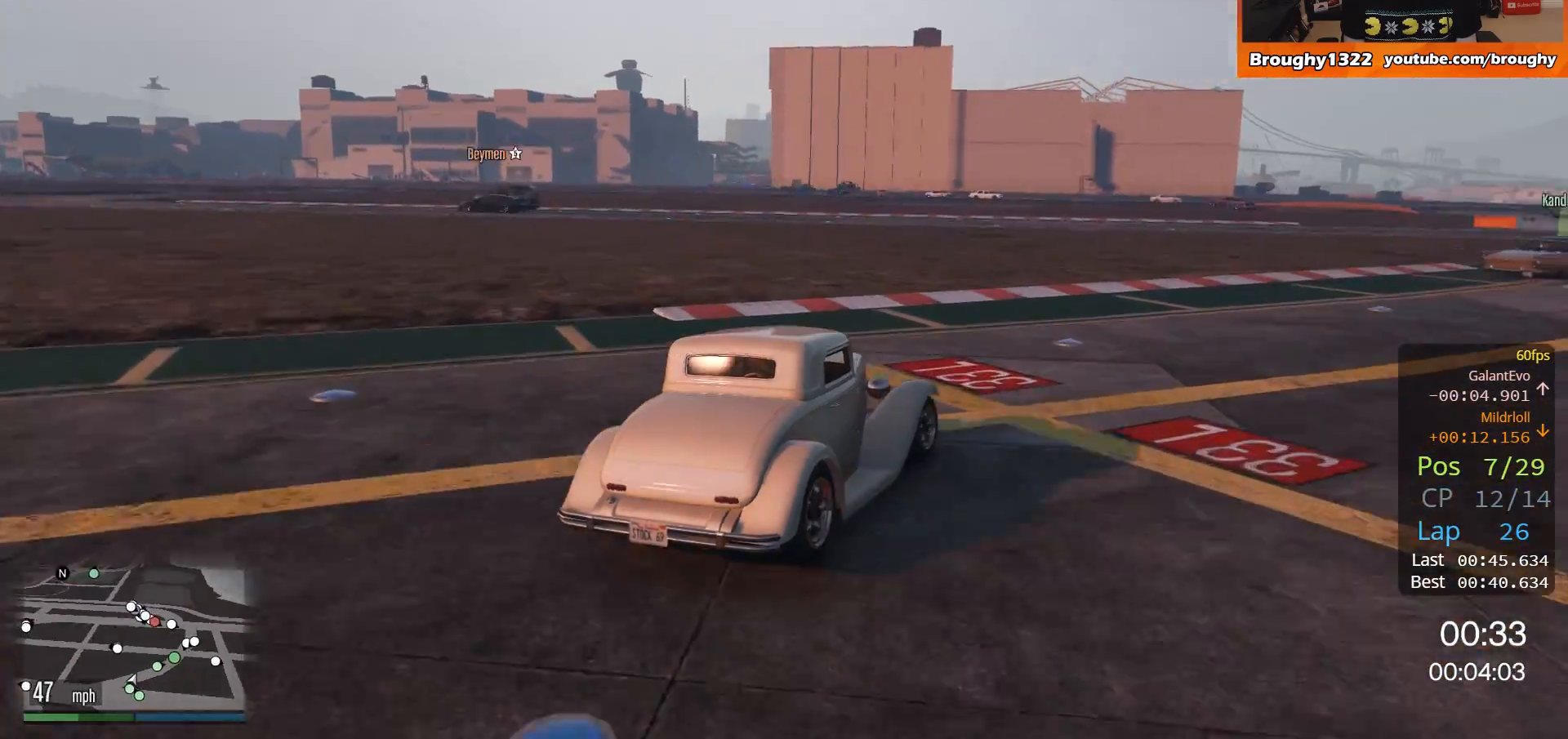
Gameplay with a controller (Xbox layout); each line is a JSON object with the inputs held at the frame after it. "events" lists button and stick changes between this image and that frame as [ms after this image, input, new state], when the widget could be followed in between. Not read: R3.
{"buttons": ["R2"], "left_stick": "right", "right_stick": "center", "events": []}
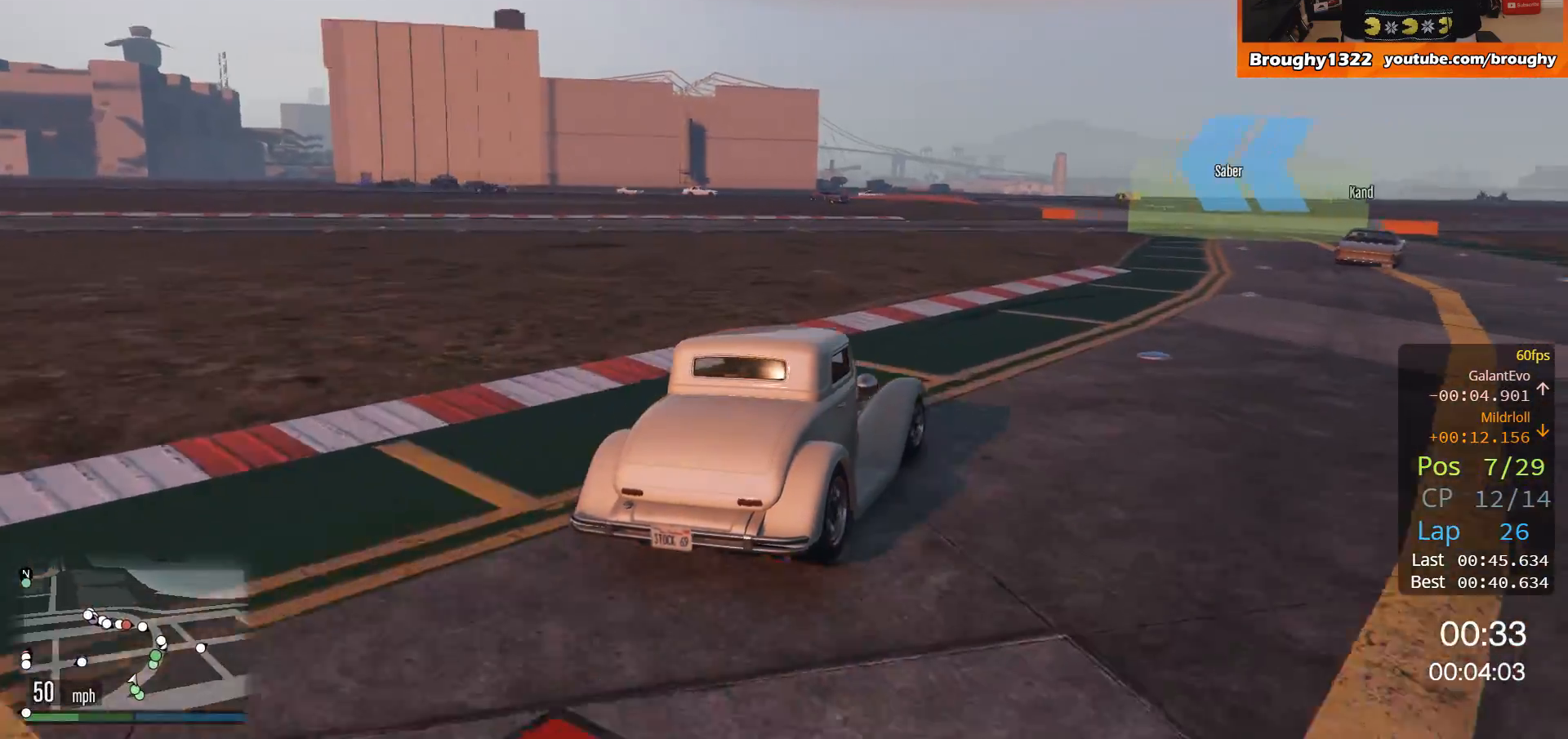
{"buttons": ["R2"], "left_stick": "center", "right_stick": "center", "events": [[417, "left_stick", "center"]]}
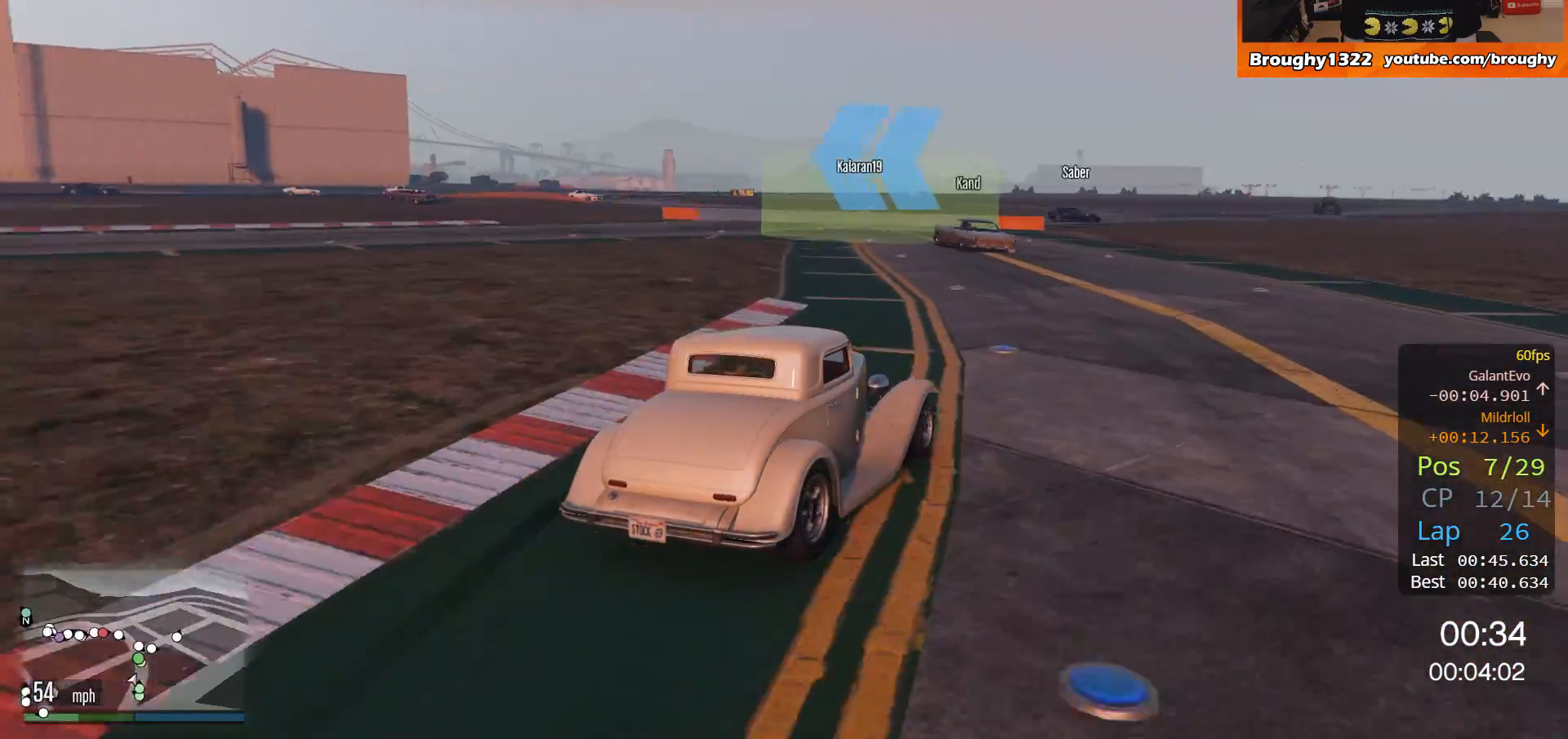
{"buttons": [], "left_stick": "left", "right_stick": "center", "events": [[83, "left_stick", "left"], [250, "left_stick", "center"], [350, "left_stick", "left"], [484, "R2", "up"]]}
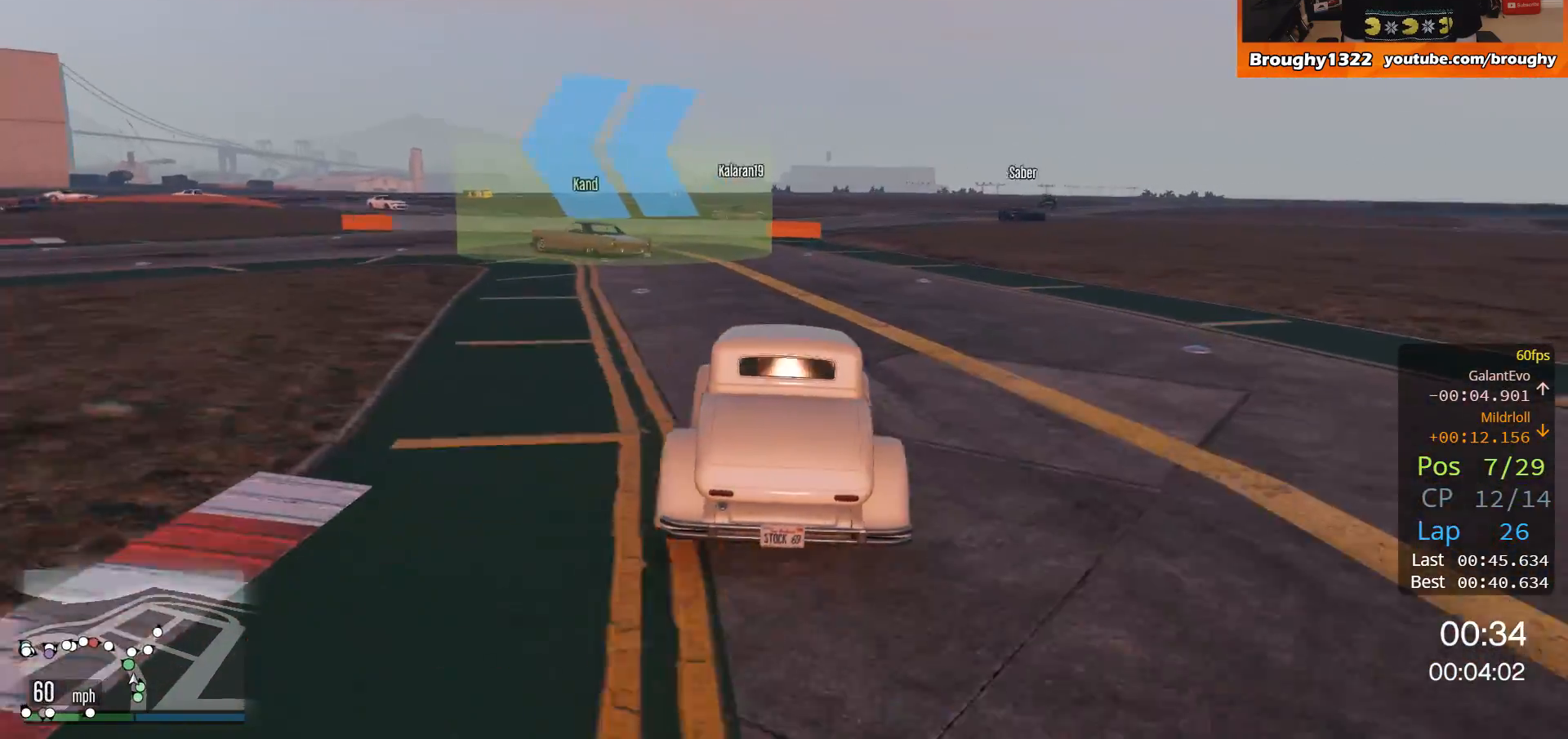
{"buttons": ["L2"], "left_stick": "left", "right_stick": "center", "events": [[50, "L2", "down"], [184, "L2", "up"], [451, "L2", "down"]]}
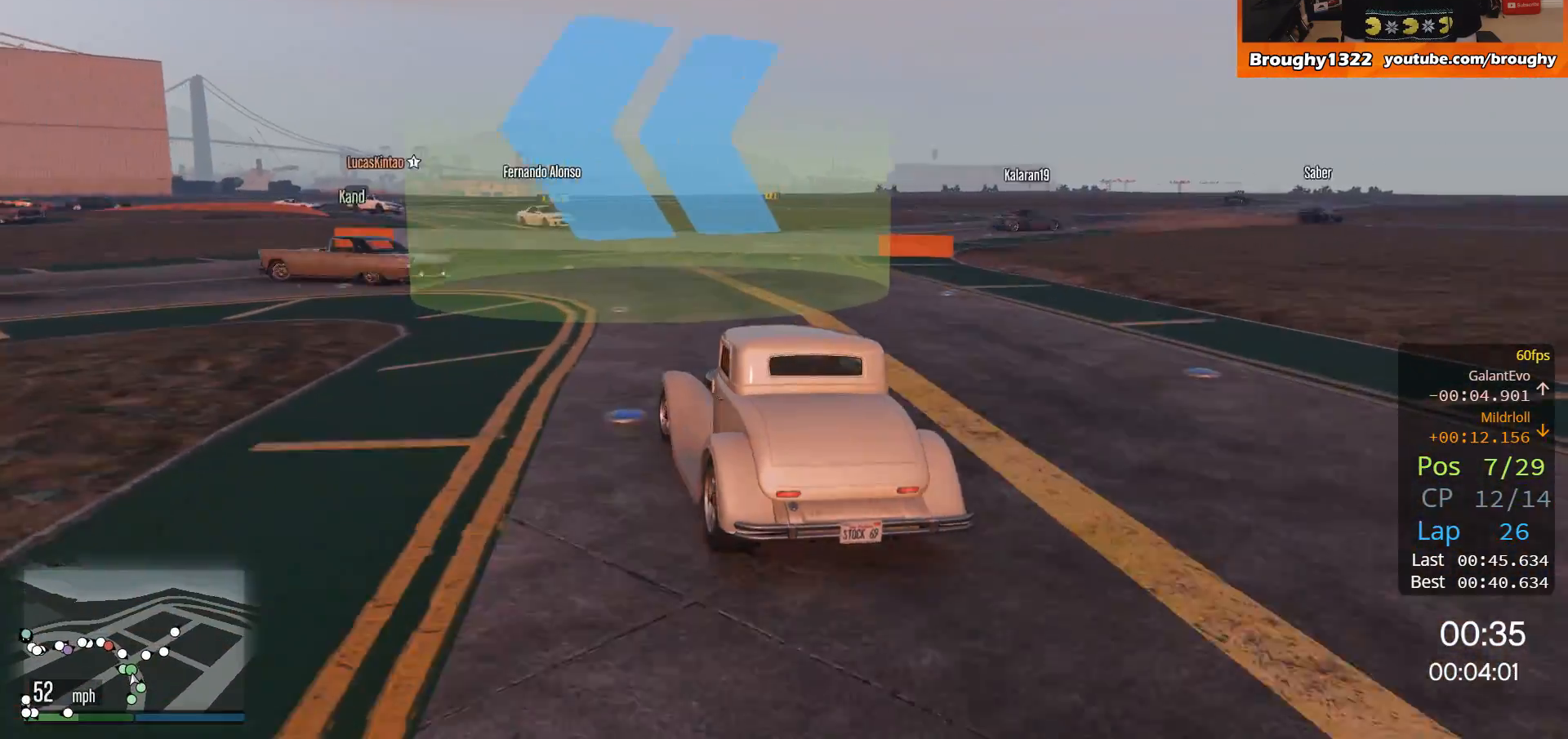
{"buttons": [], "left_stick": "left", "right_stick": "center", "events": [[150, "L2", "up"]]}
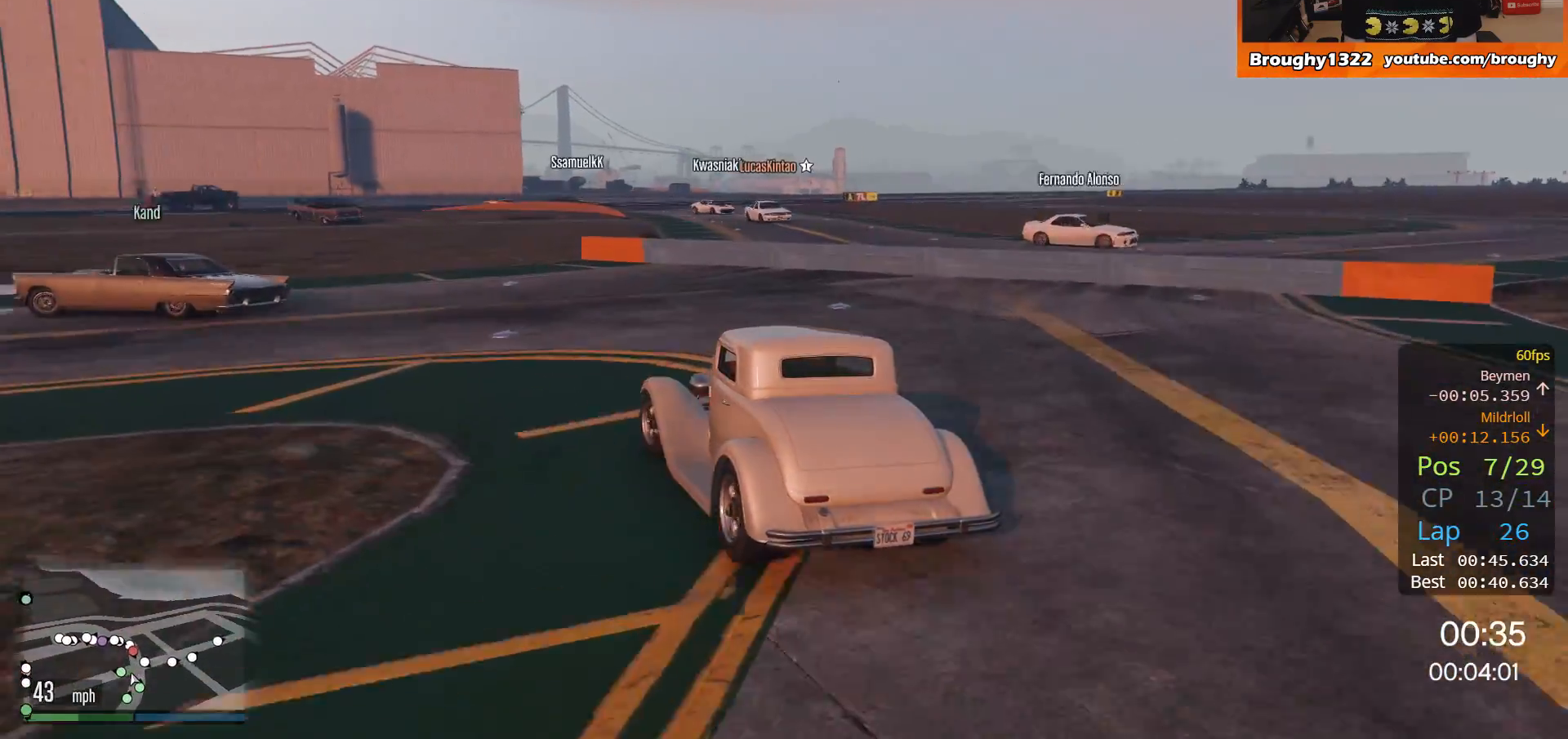
{"buttons": ["R2"], "left_stick": "left", "right_stick": "center", "events": [[484, "R2", "down"]]}
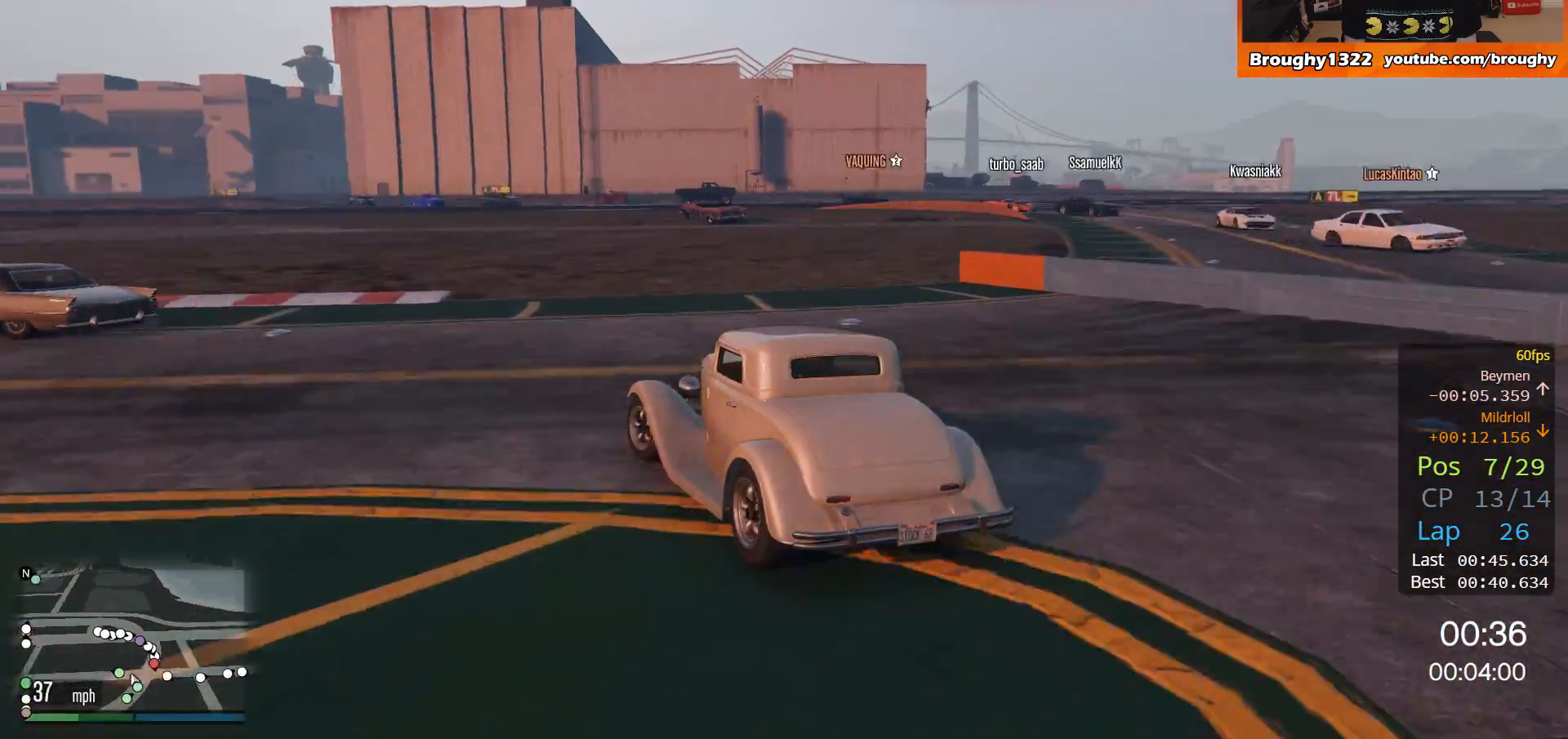
{"buttons": ["R2"], "left_stick": "left", "right_stick": "center", "events": []}
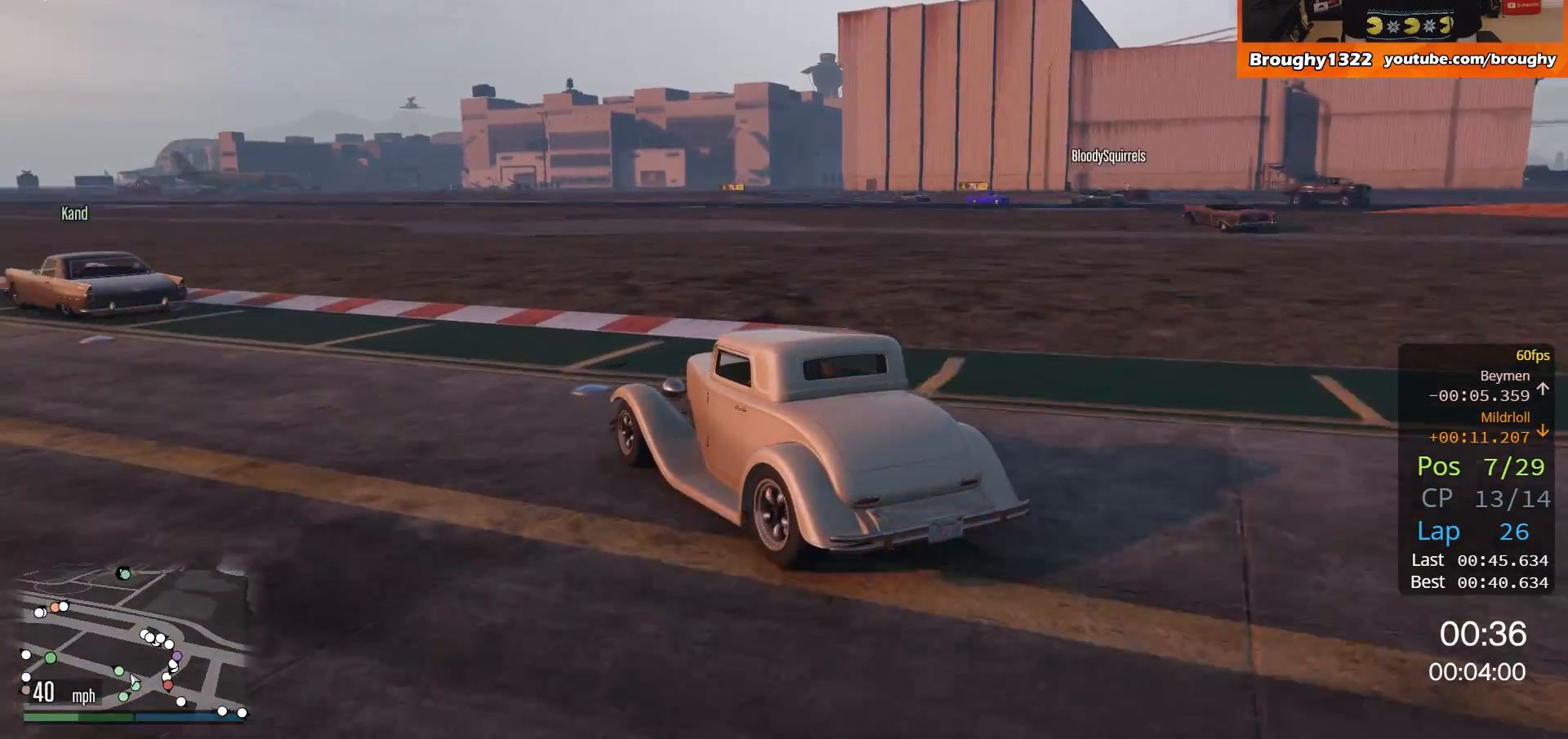
{"buttons": ["R2"], "left_stick": "left", "right_stick": "center", "events": [[133, "left_stick", "center"], [233, "left_stick", "left"]]}
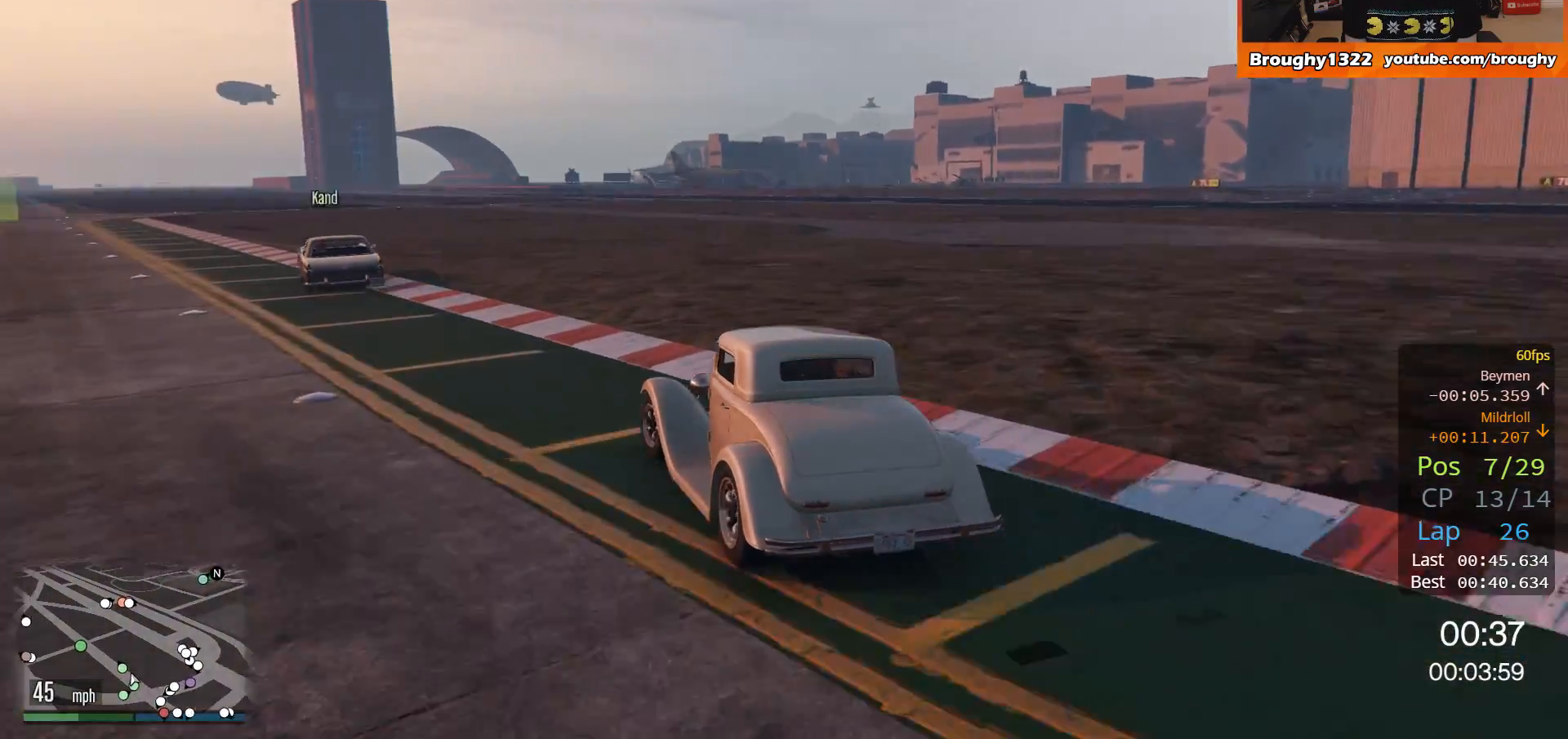
{"buttons": ["R2"], "left_stick": "left", "right_stick": "center", "events": [[67, "left_stick", "center"], [167, "left_stick", "up-left"], [334, "left_stick", "center"], [467, "left_stick", "left"]]}
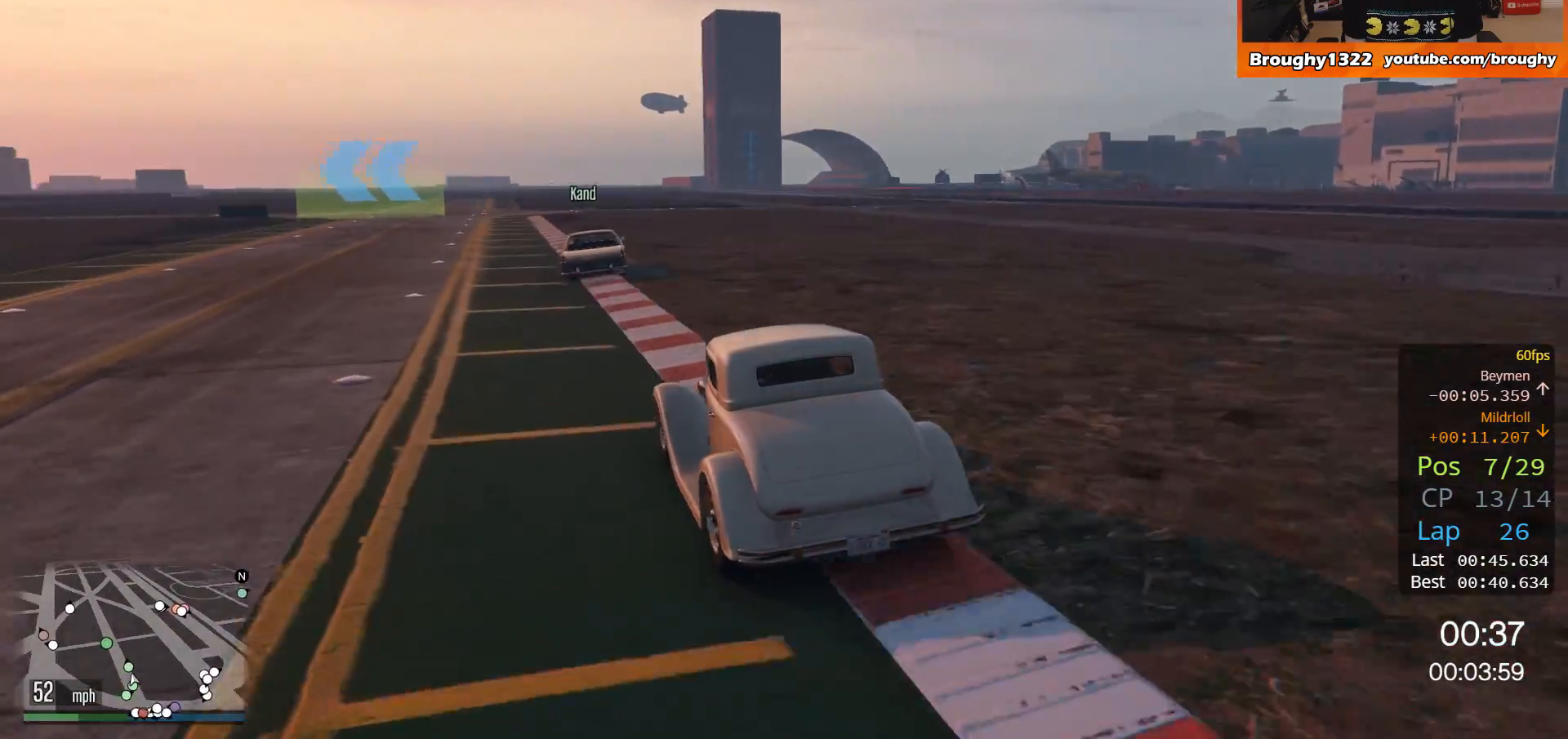
{"buttons": ["R2"], "left_stick": "center", "right_stick": "center", "events": [[100, "left_stick", "center"], [400, "left_stick", "right"], [500, "left_stick", "center"]]}
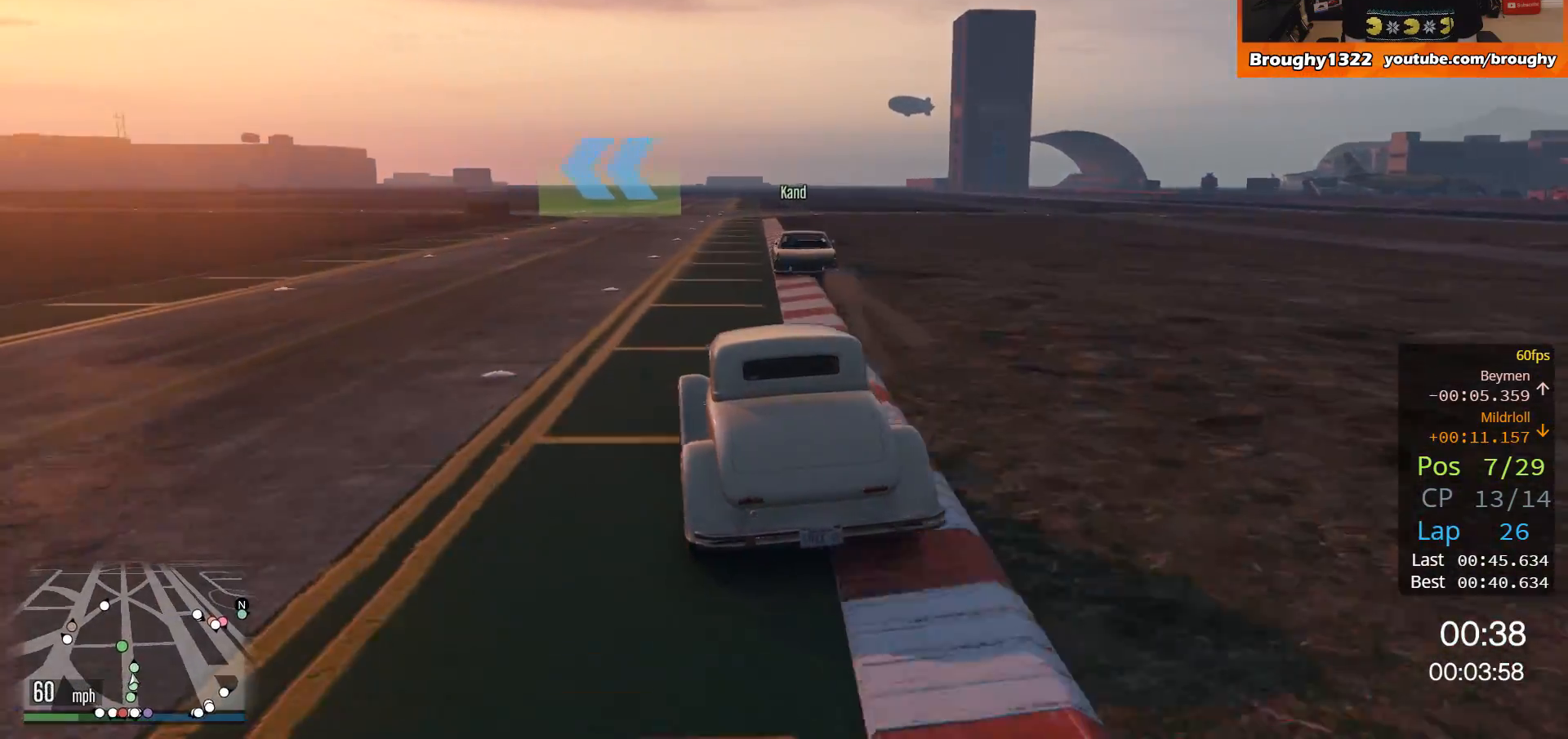
{"buttons": ["R2"], "left_stick": "center", "right_stick": "center", "events": []}
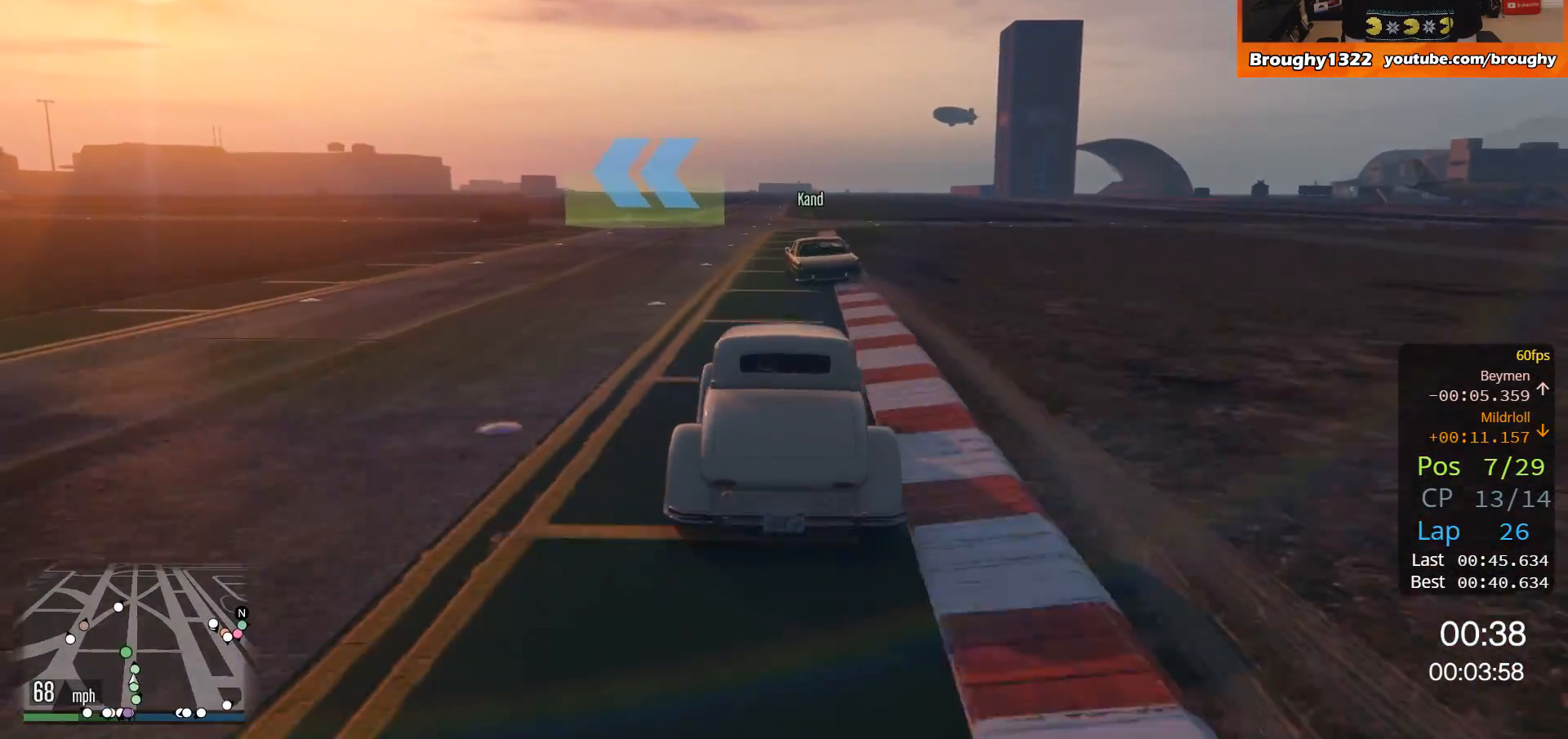
{"buttons": ["R2"], "left_stick": "left", "right_stick": "center", "events": [[383, "left_stick", "left"]]}
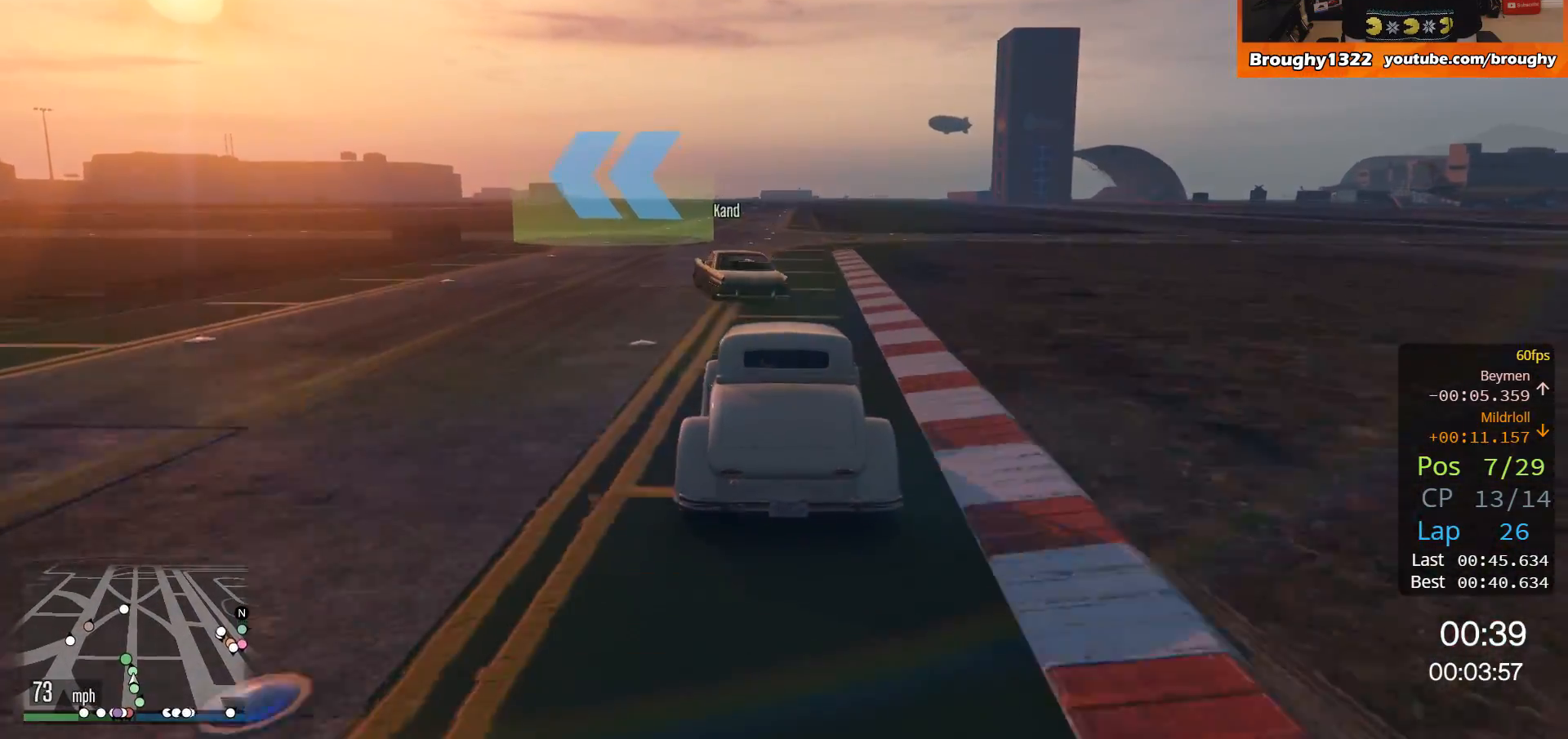
{"buttons": ["L2"], "left_stick": "up-left", "right_stick": "center", "events": [[33, "left_stick", "up-left"], [134, "R2", "up"], [417, "L2", "down"]]}
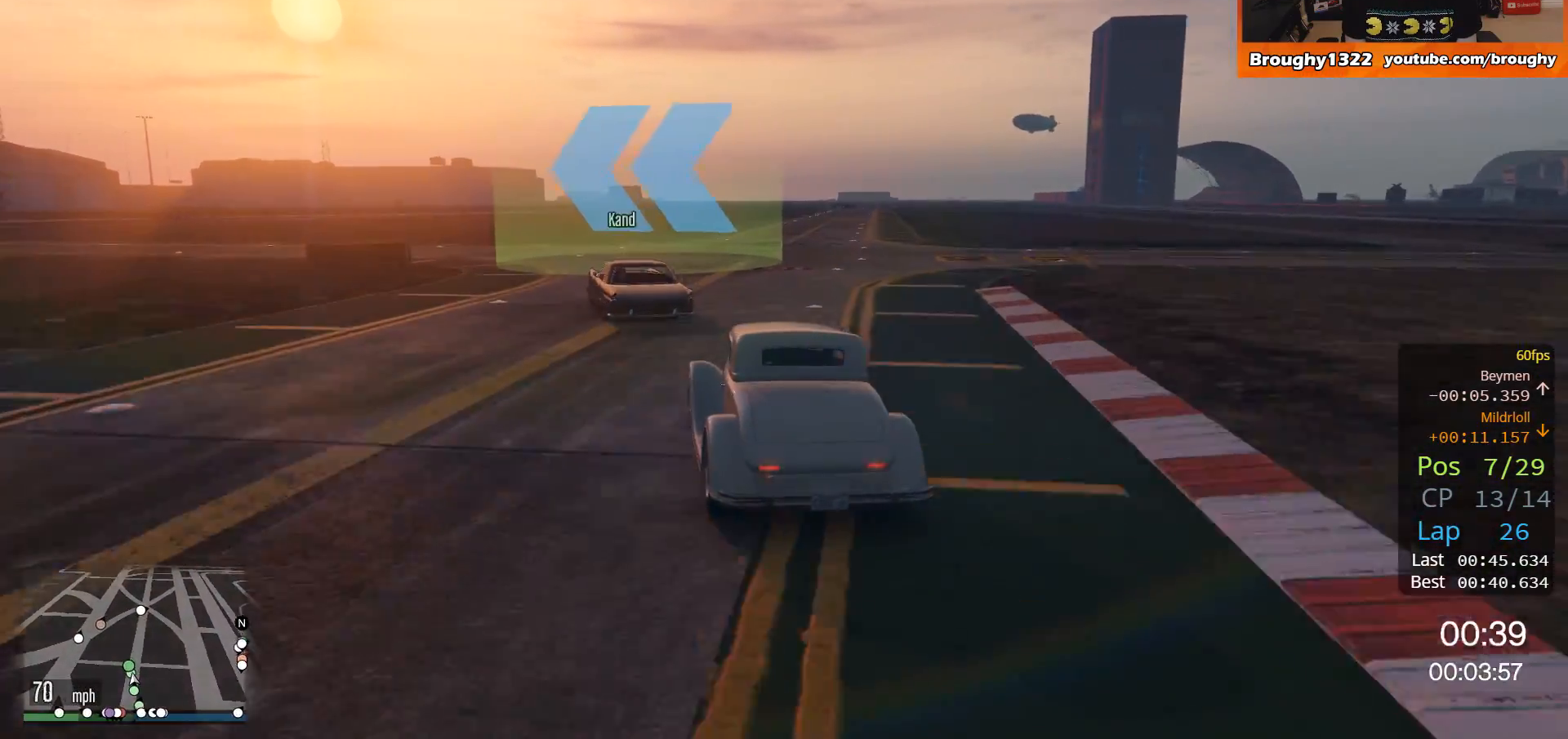
{"buttons": [], "left_stick": "up-left", "right_stick": "center", "events": [[83, "L2", "up"]]}
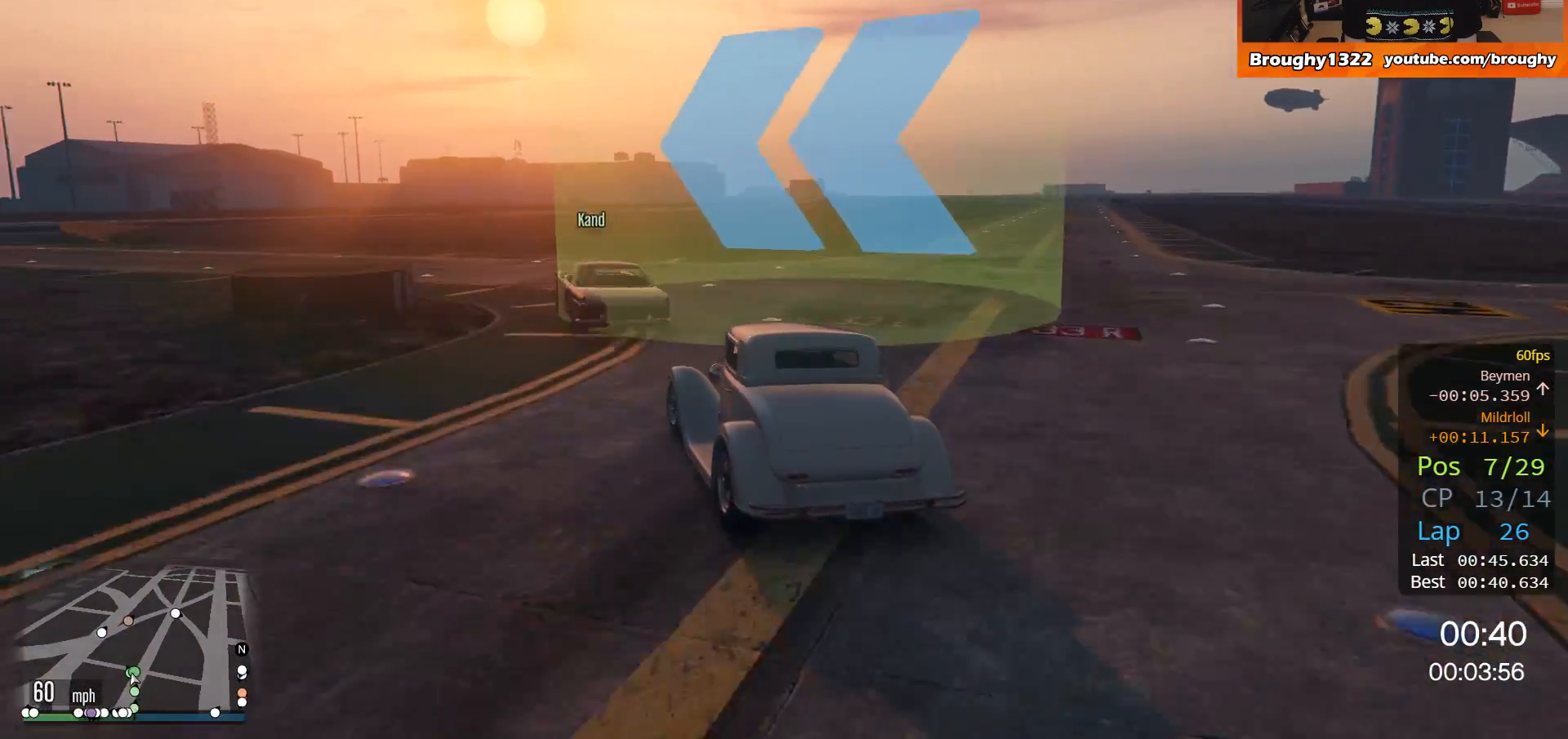
{"buttons": ["R2"], "left_stick": "up-left", "right_stick": "center", "events": [[117, "R2", "down"]]}
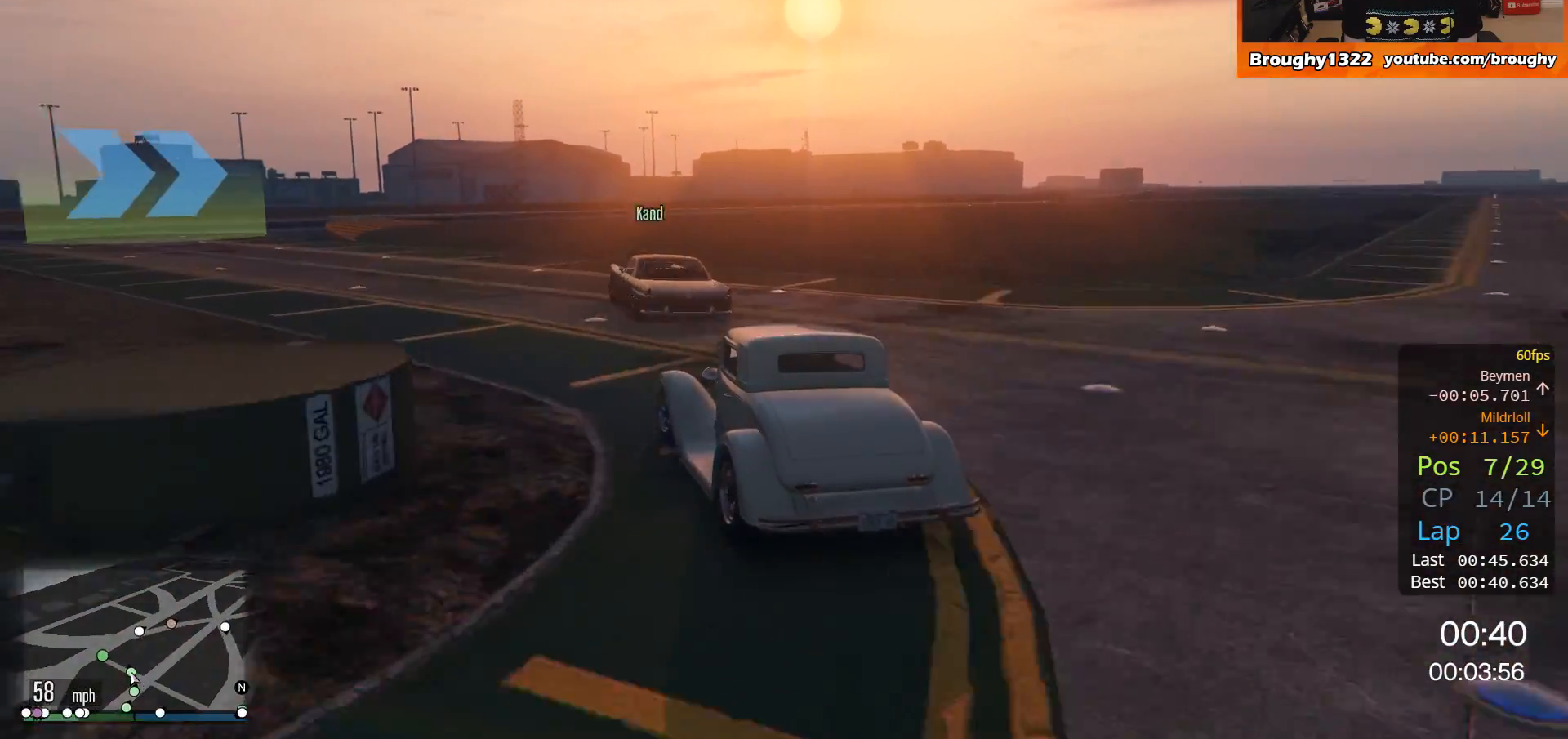
{"buttons": ["R2"], "left_stick": "up-left", "right_stick": "center", "events": []}
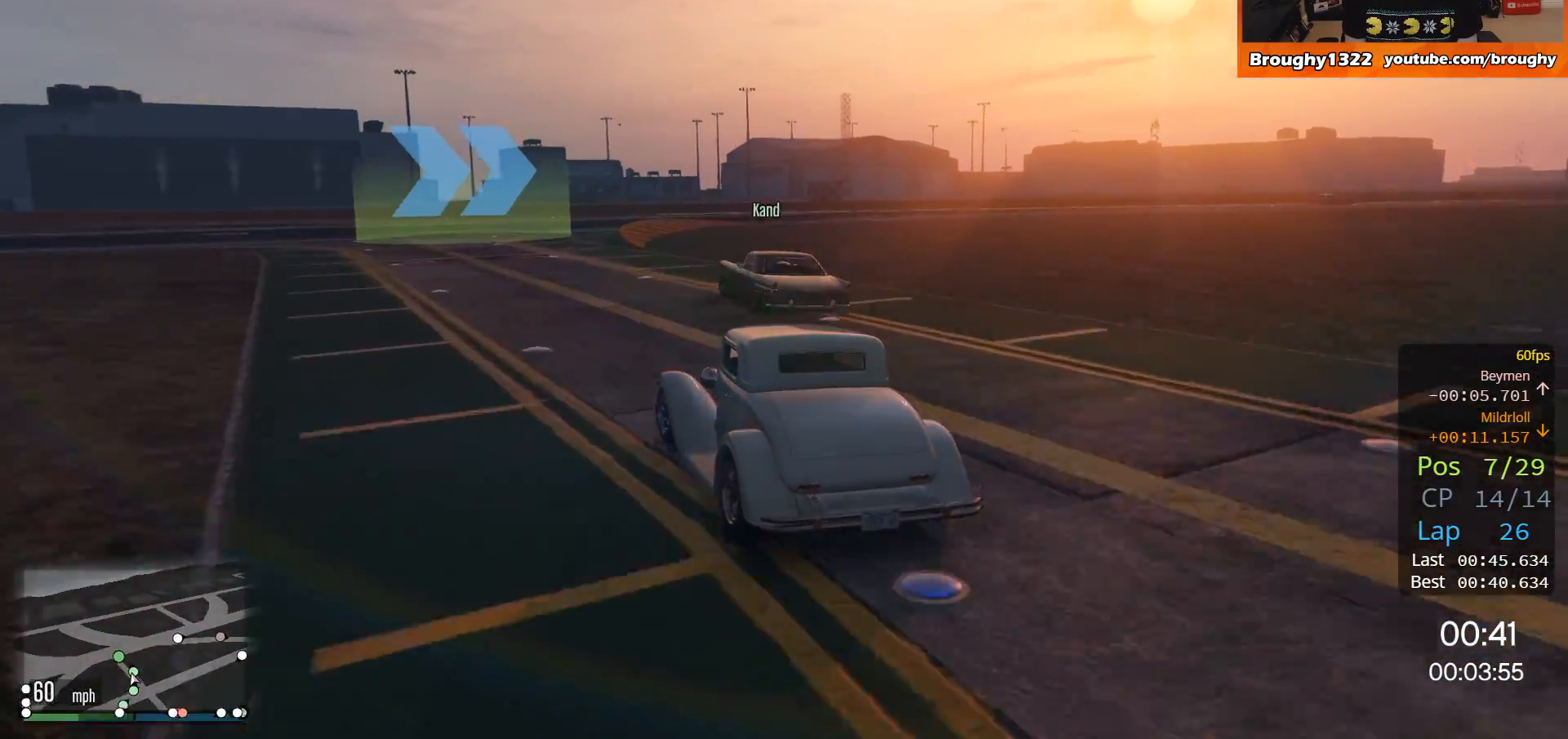
{"buttons": ["R2"], "left_stick": "right", "right_stick": "center", "events": [[134, "left_stick", "center"], [484, "left_stick", "right"]]}
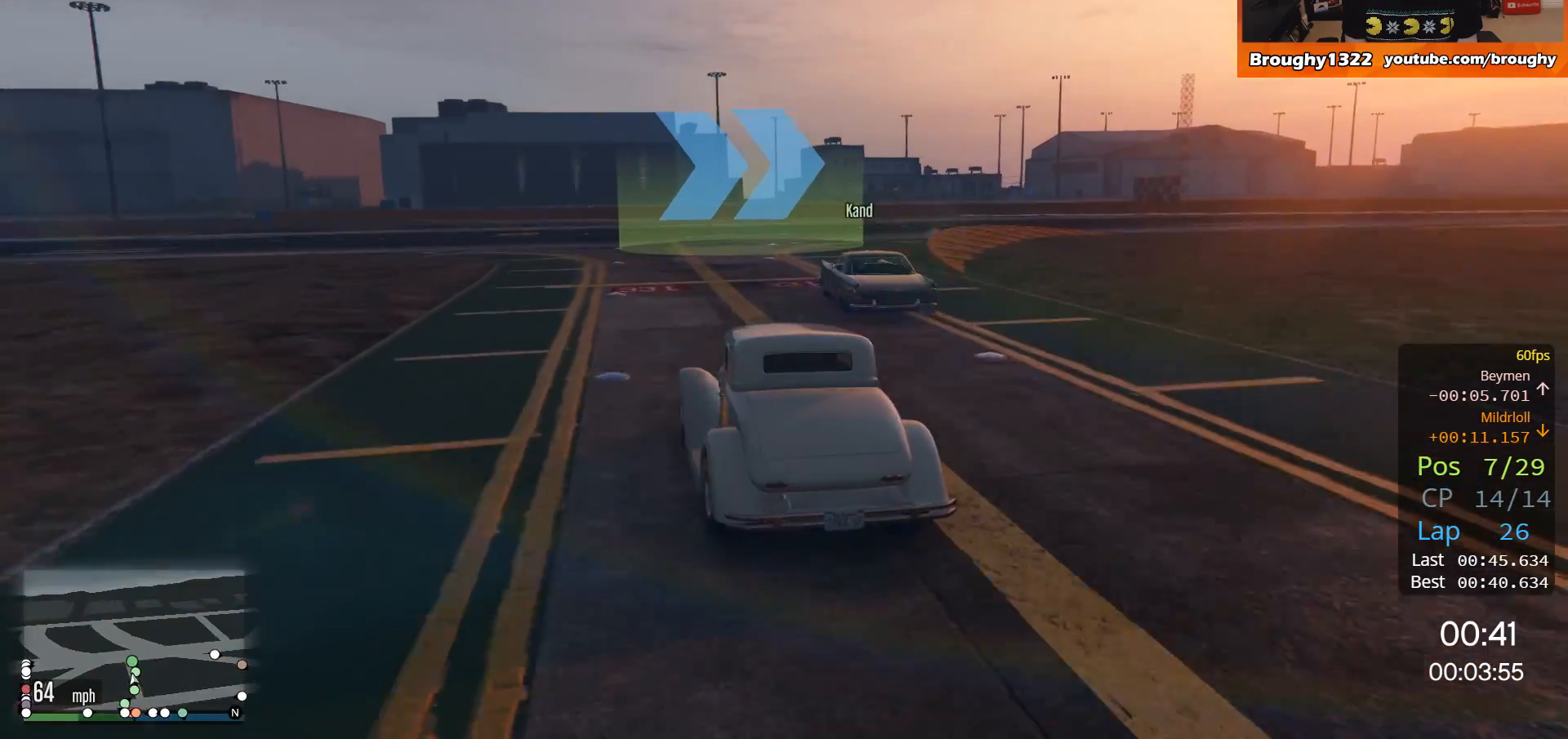
{"buttons": [], "left_stick": "right", "right_stick": "center", "events": [[317, "R2", "up"]]}
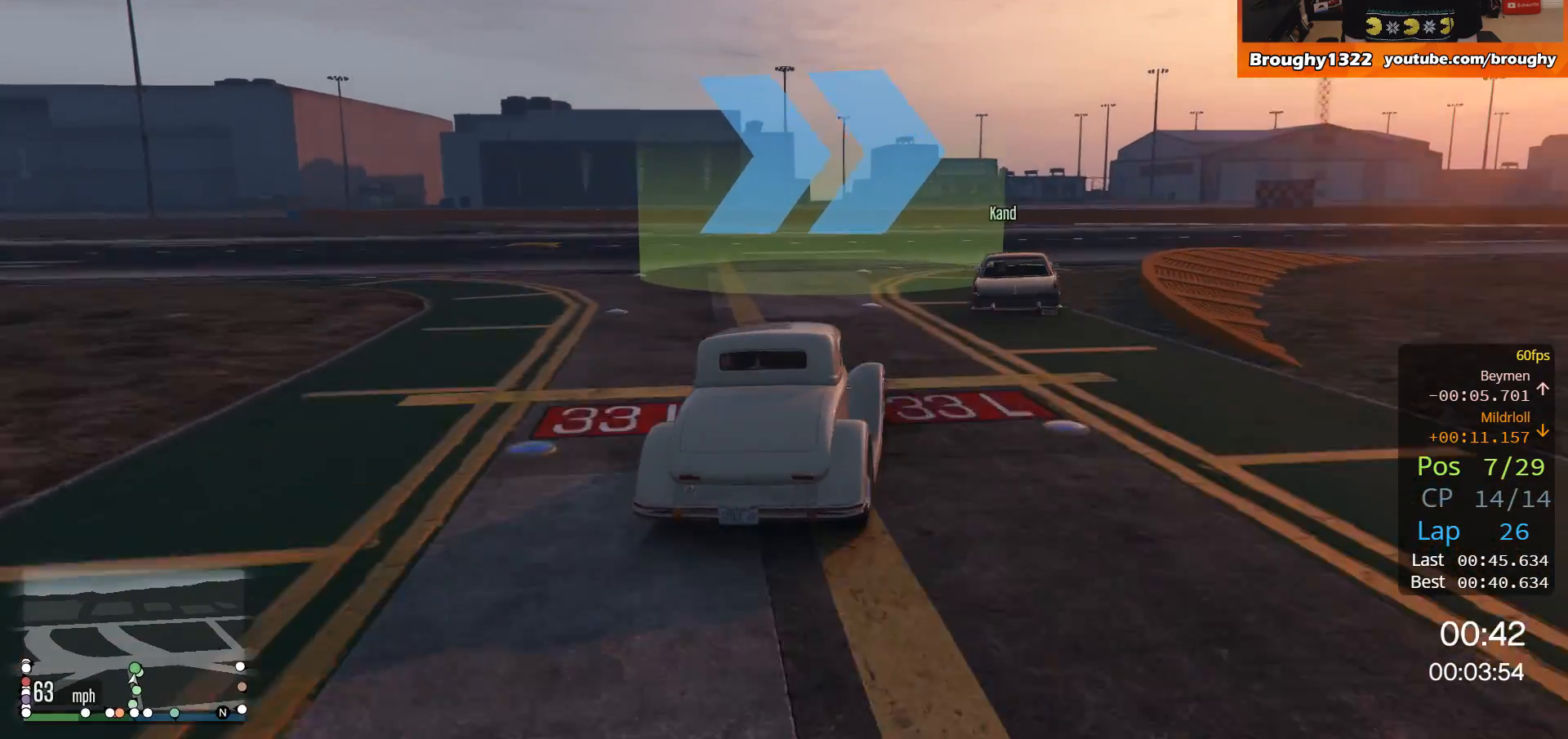
{"buttons": ["R2"], "left_stick": "right", "right_stick": "center", "events": [[150, "R2", "down"]]}
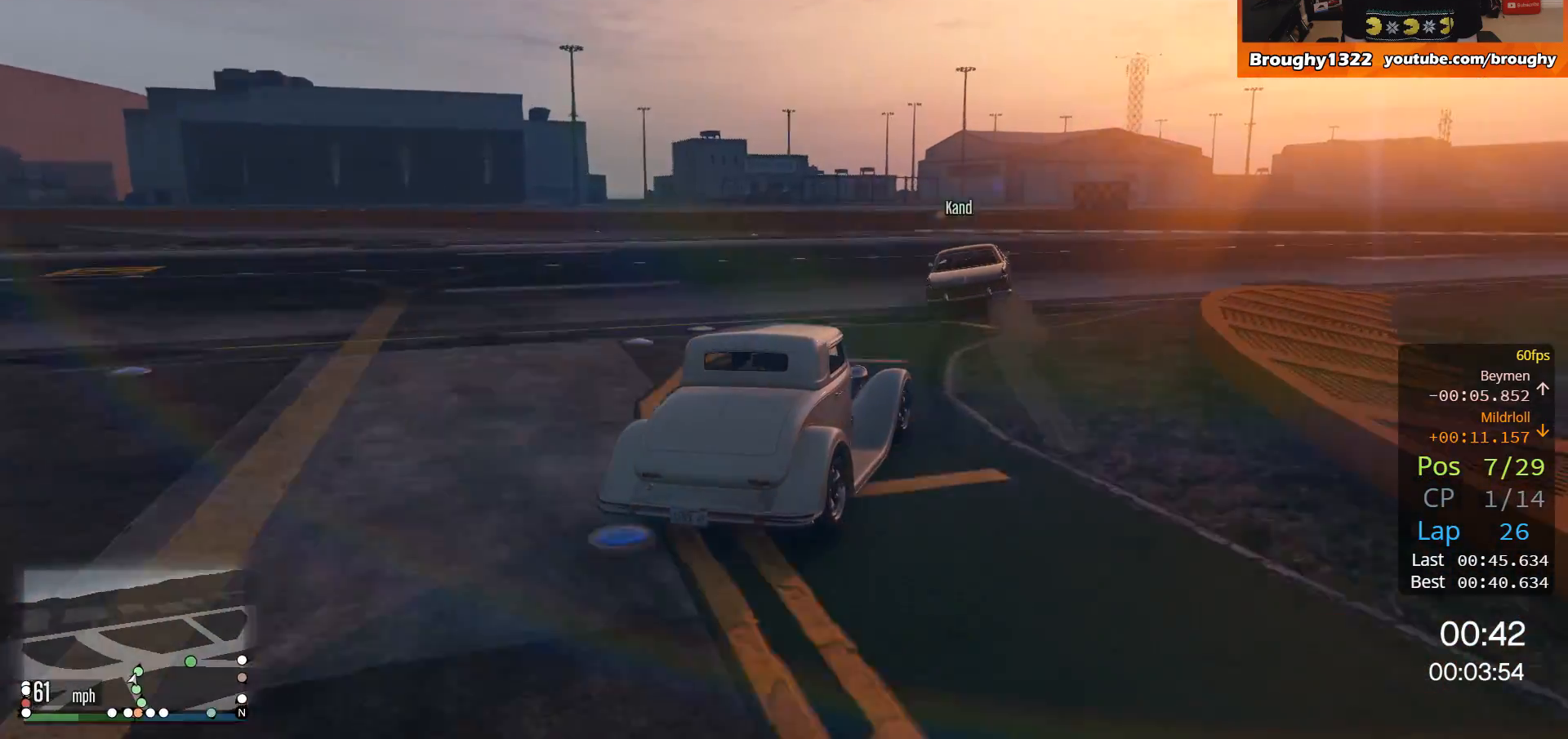
{"buttons": ["R2"], "left_stick": "right", "right_stick": "center", "events": []}
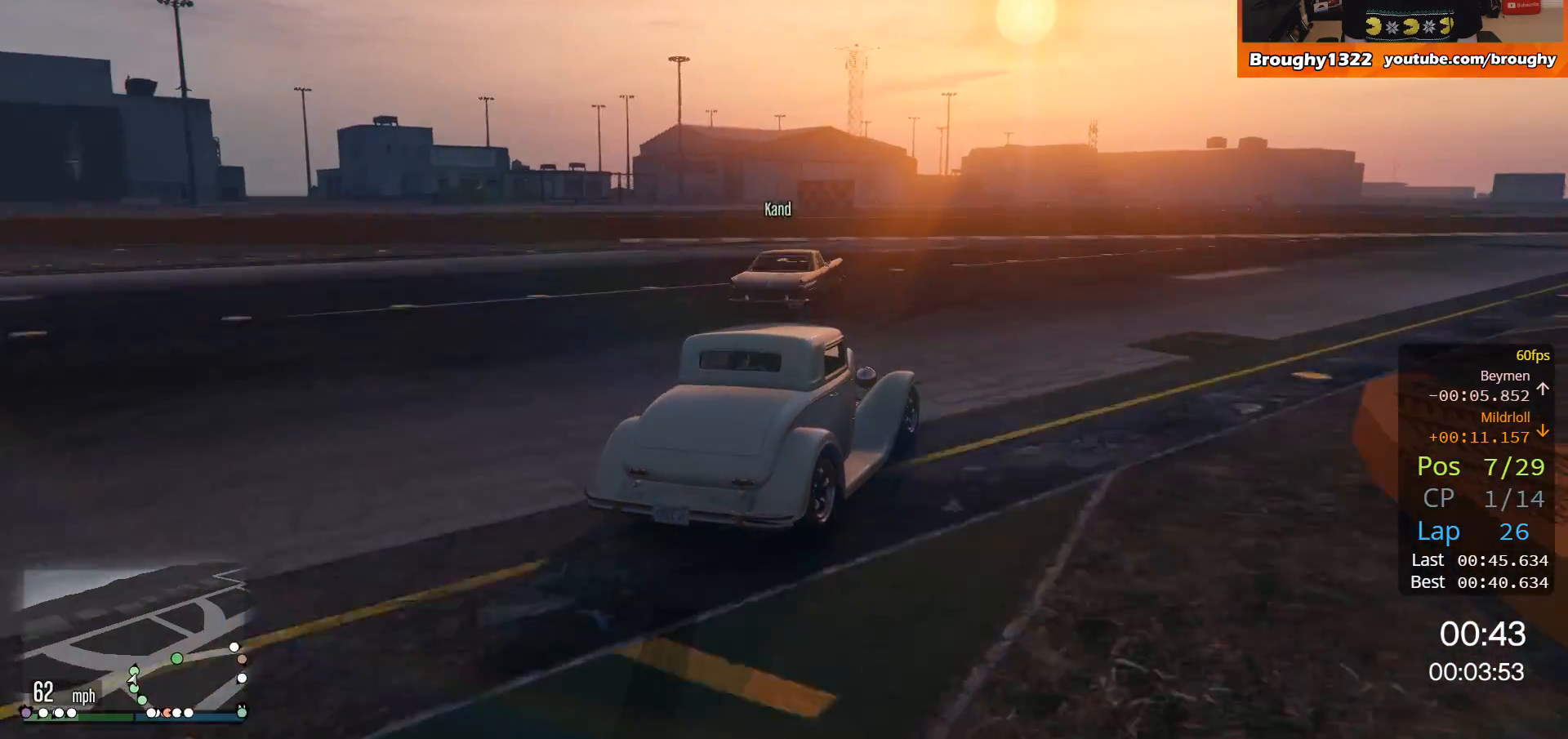
{"buttons": ["R2"], "left_stick": "right", "right_stick": "center", "events": []}
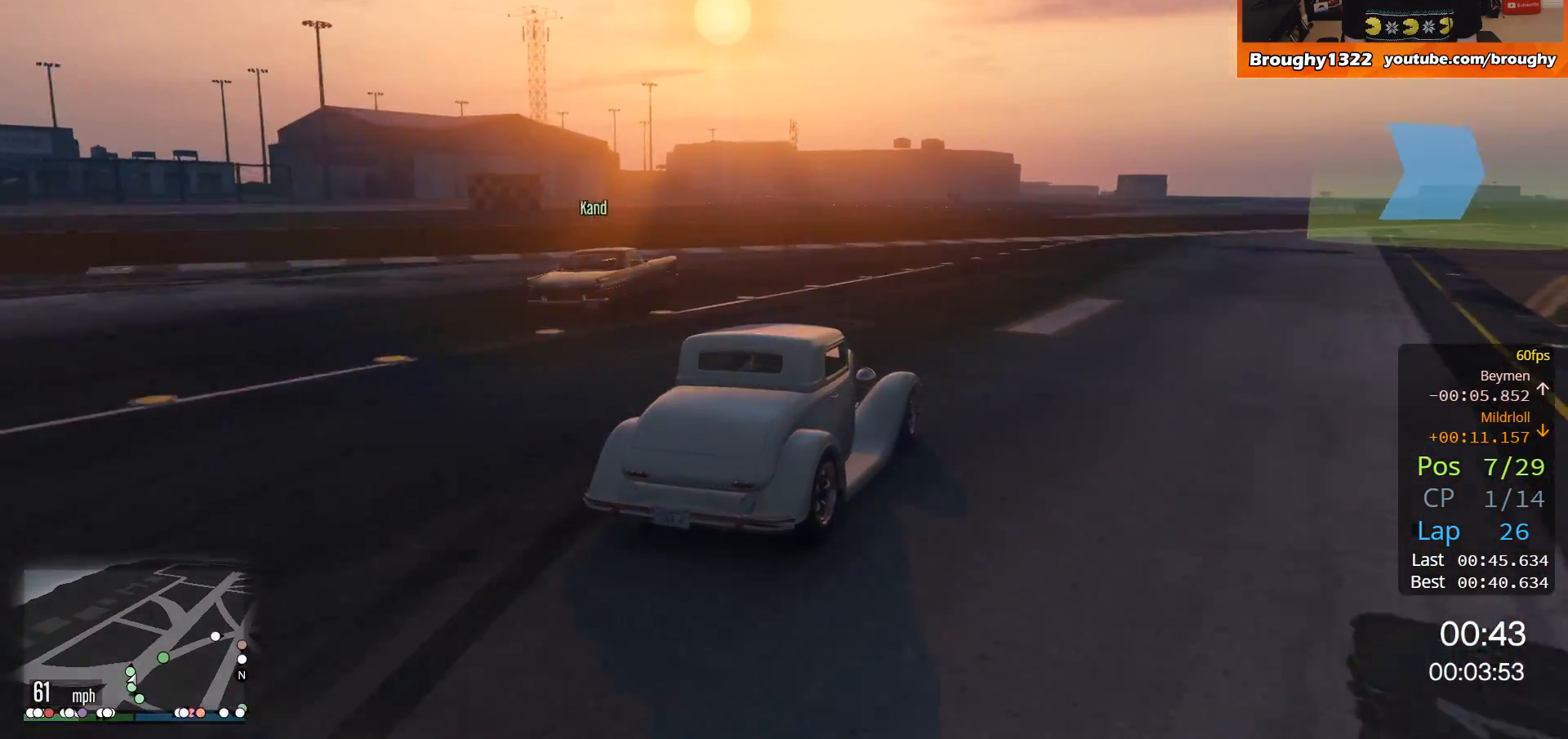
{"buttons": ["R2"], "left_stick": "right", "right_stick": "center", "events": [[200, "left_stick", "up-right"], [317, "left_stick", "right"]]}
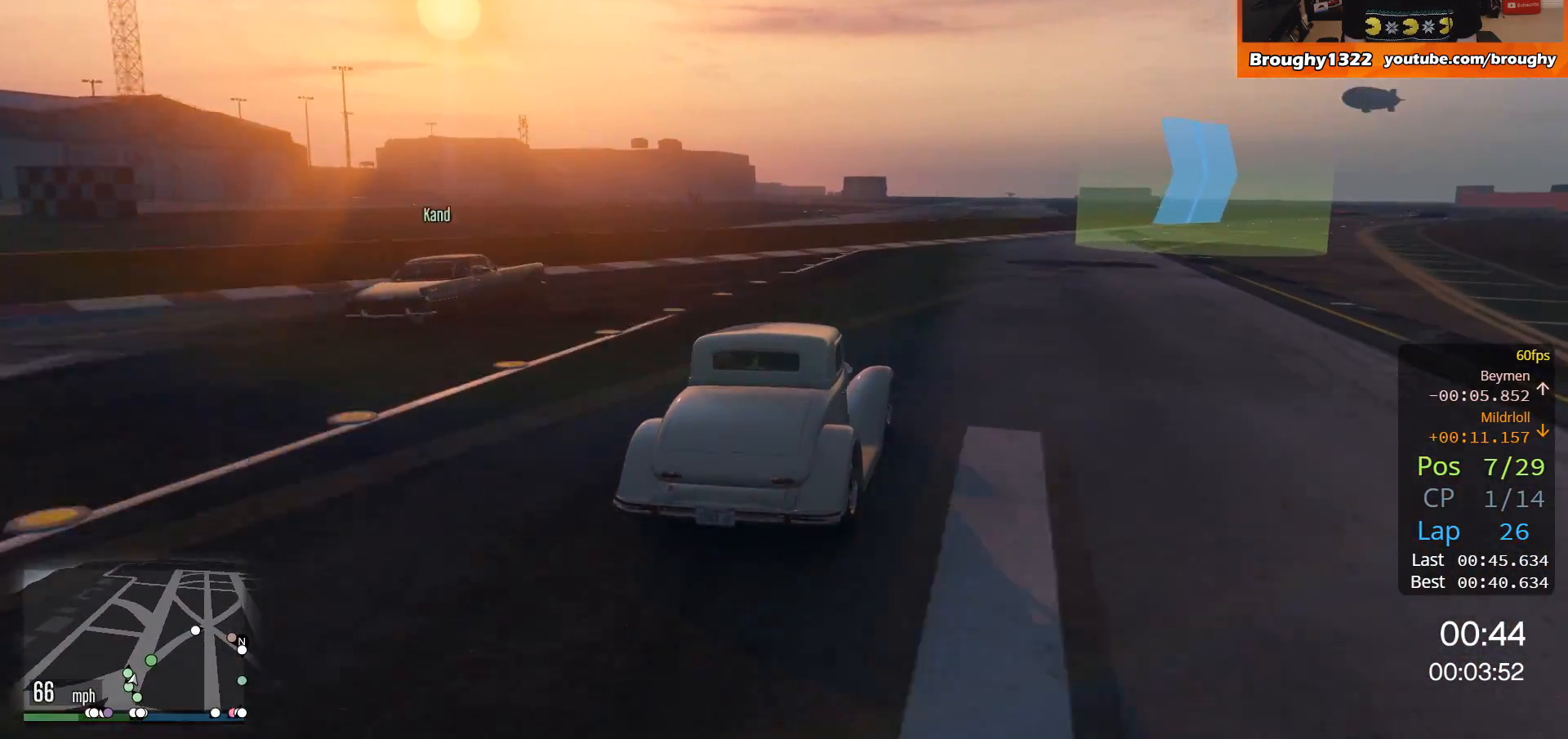
{"buttons": ["R2"], "left_stick": "right", "right_stick": "center", "events": []}
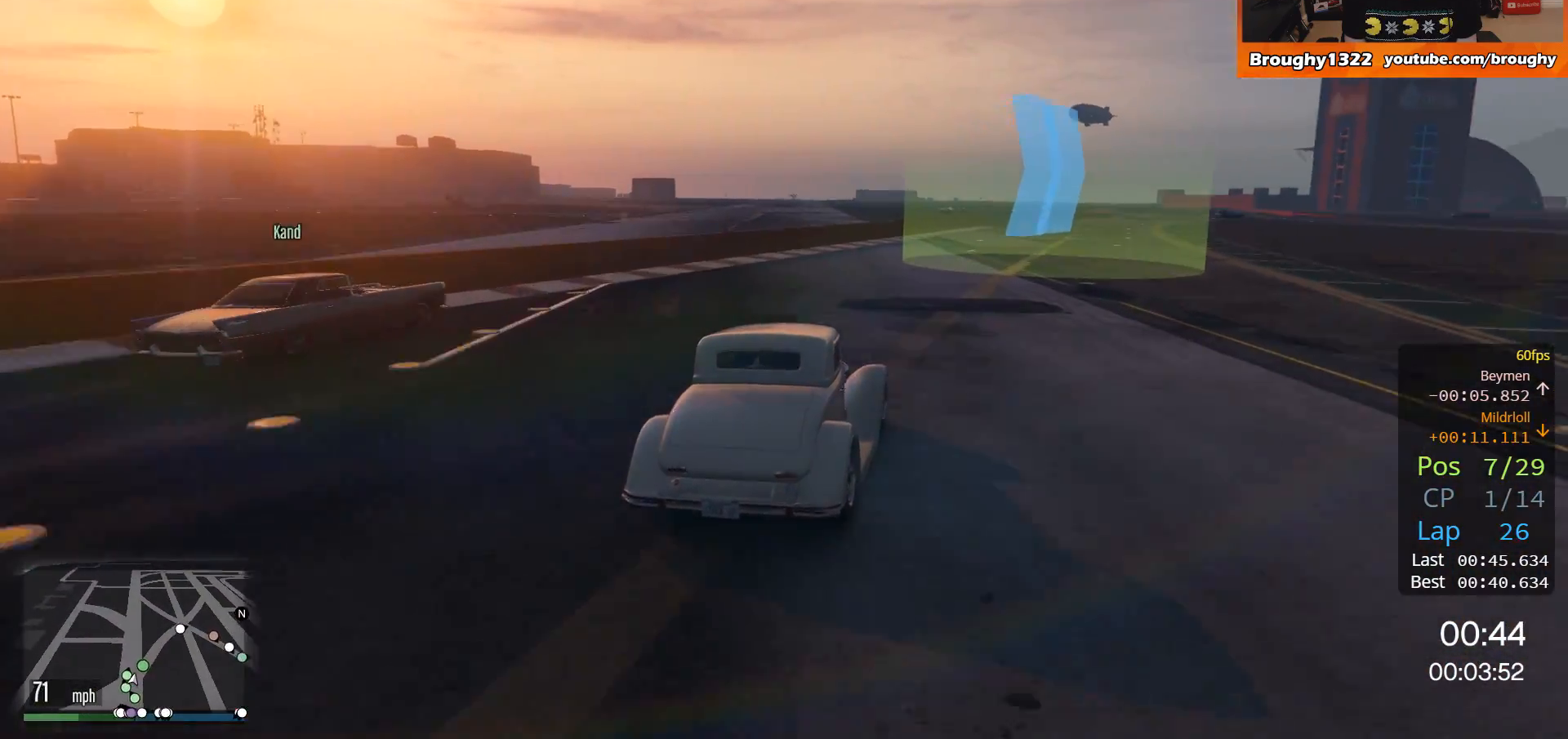
{"buttons": ["R2"], "left_stick": "center", "right_stick": "center", "events": [[283, "left_stick", "center"]]}
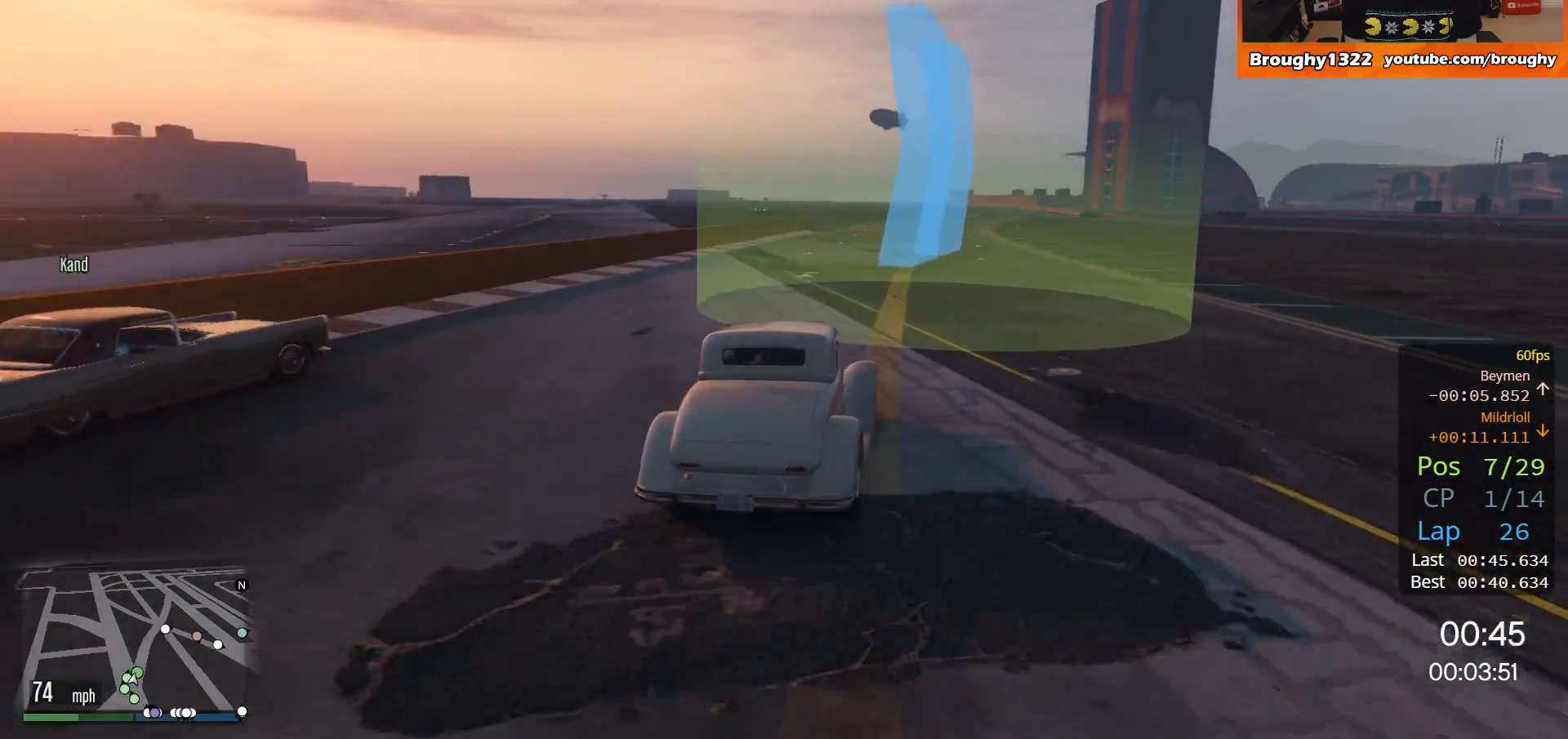
{"buttons": ["R2"], "left_stick": "center", "right_stick": "center", "events": [[184, "left_stick", "right"], [417, "left_stick", "center"]]}
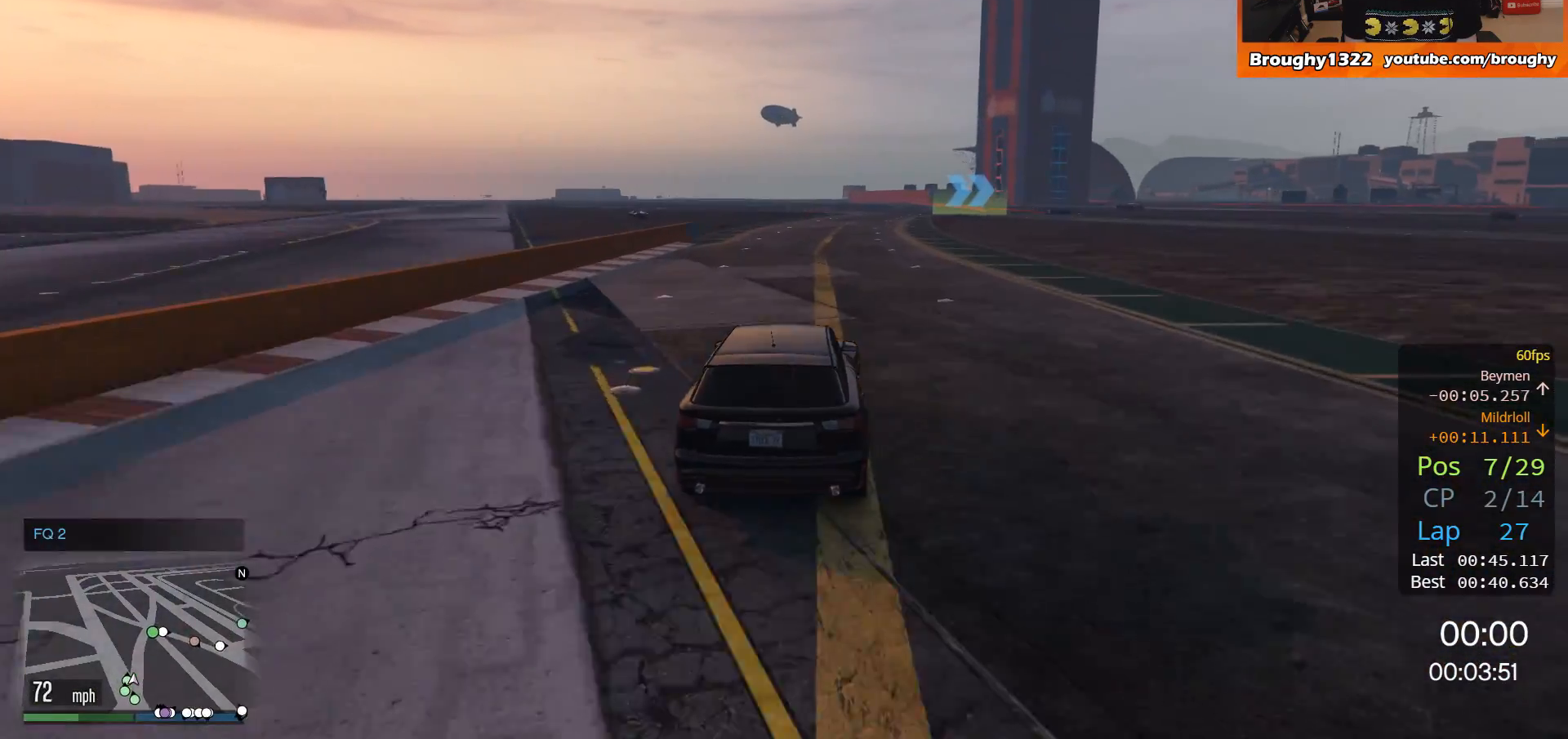
{"buttons": ["R2"], "left_stick": "center", "right_stick": "center", "events": []}
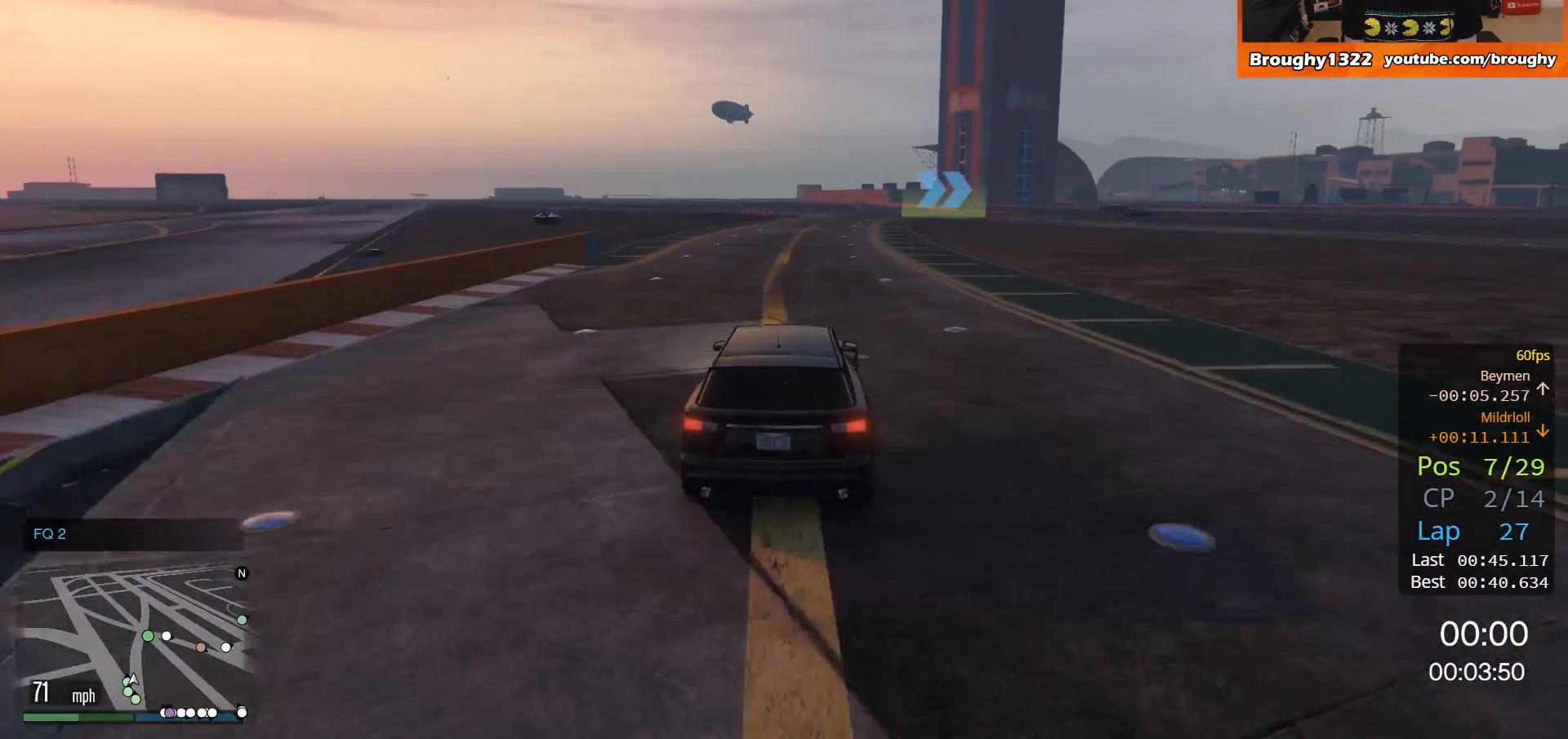
{"buttons": ["R2"], "left_stick": "center", "right_stick": "center", "events": []}
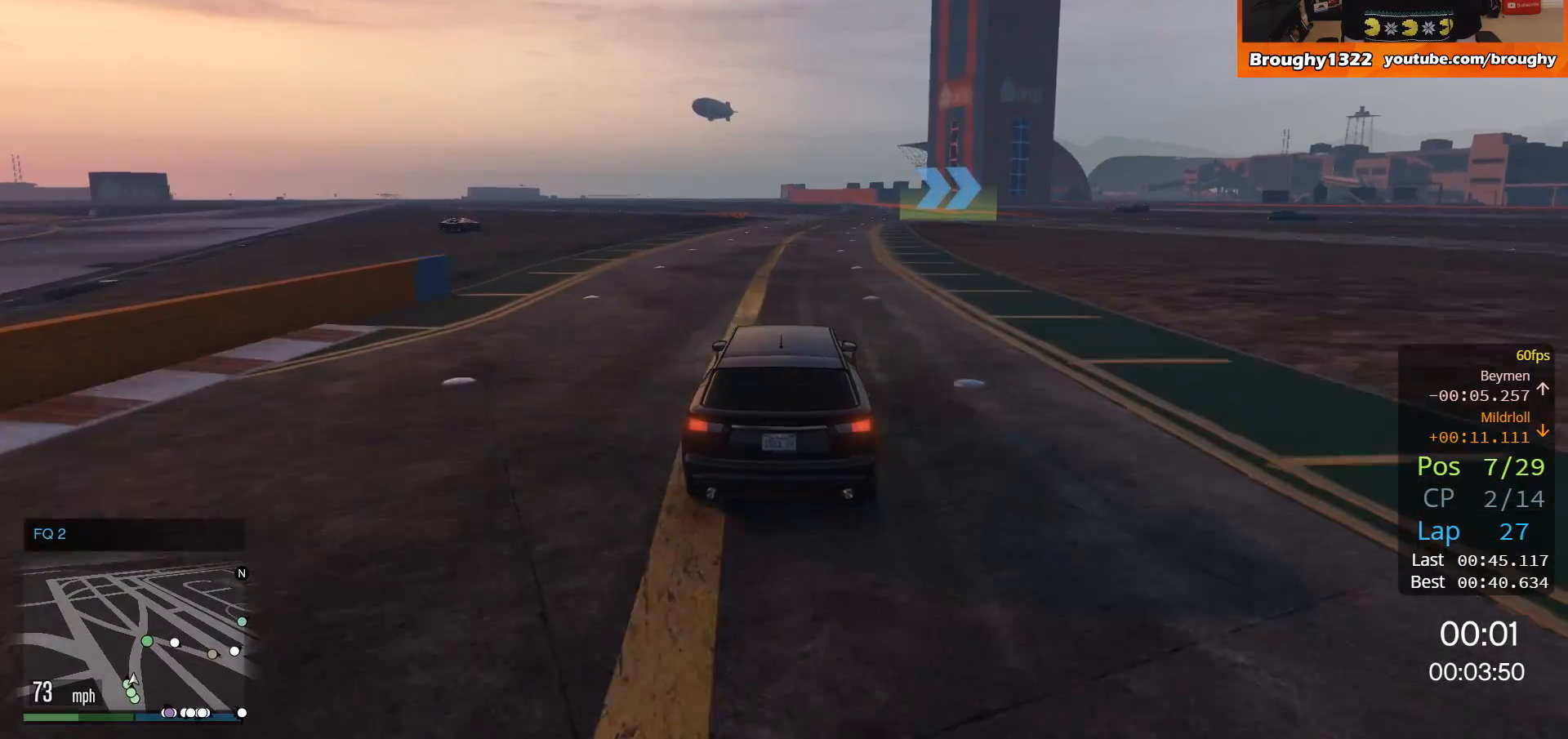
{"buttons": ["R2"], "left_stick": "center", "right_stick": "center", "events": []}
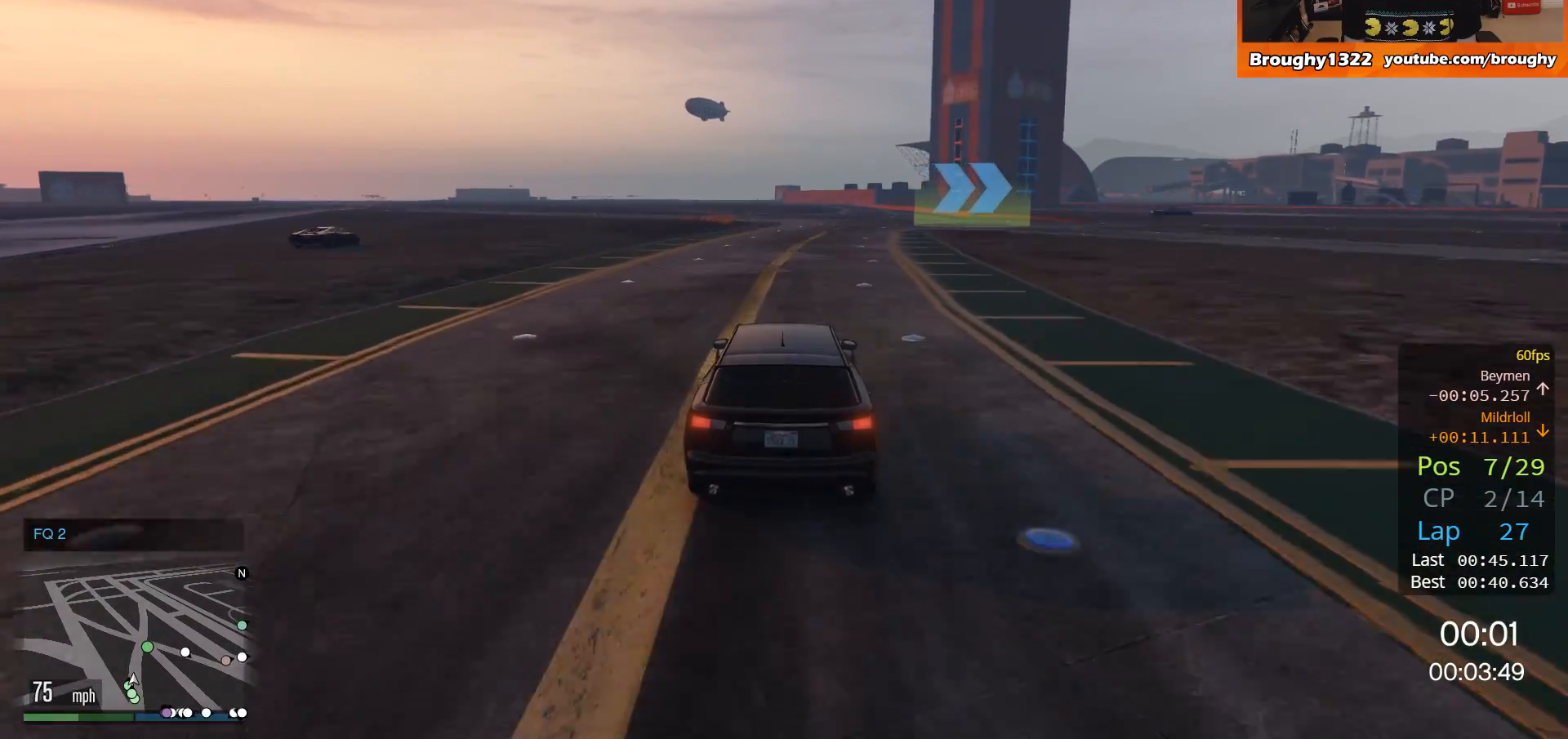
{"buttons": ["R2"], "left_stick": "center", "right_stick": "center", "events": [[250, "left_stick", "right"], [451, "left_stick", "center"]]}
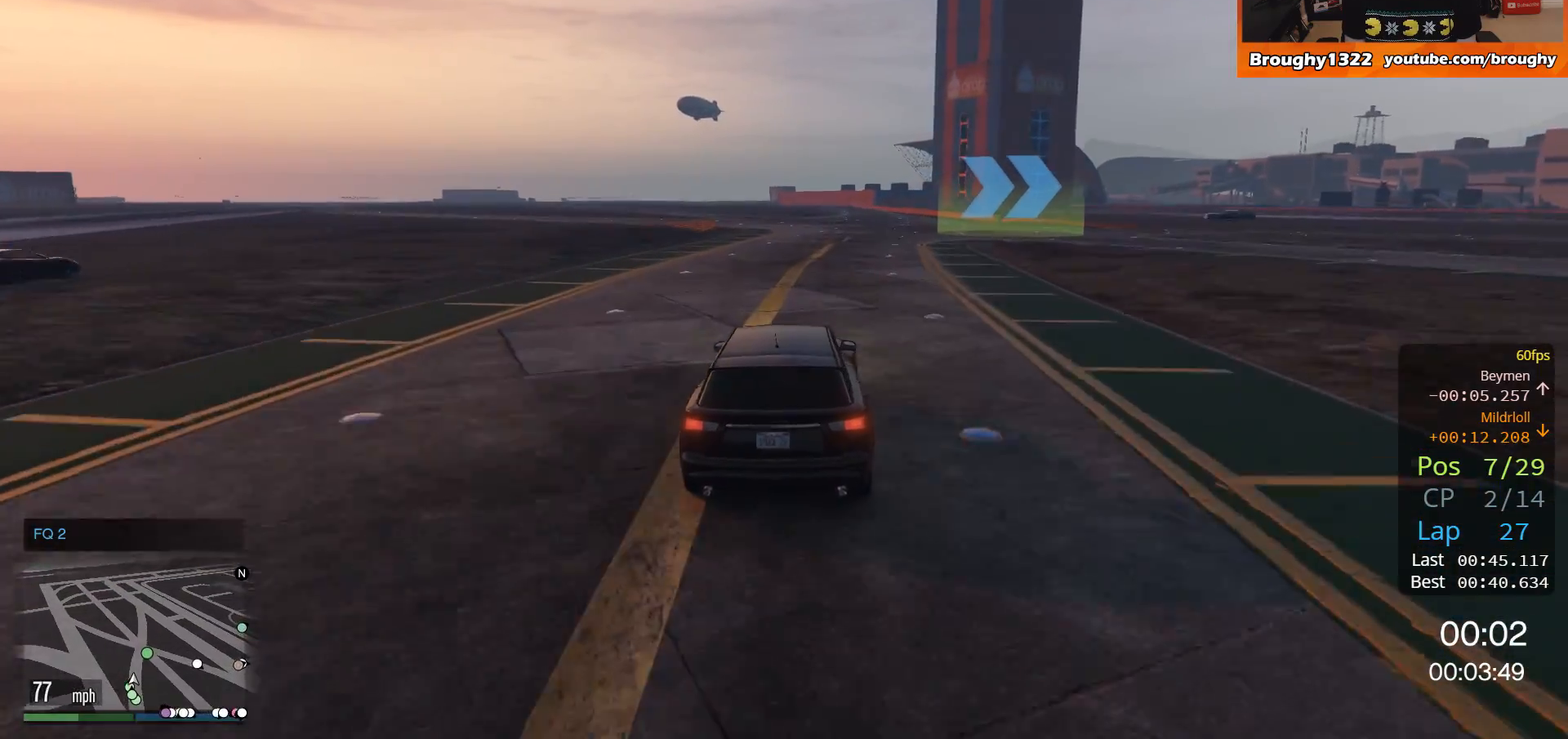
{"buttons": ["R2"], "left_stick": "right", "right_stick": "center", "events": [[283, "left_stick", "right"]]}